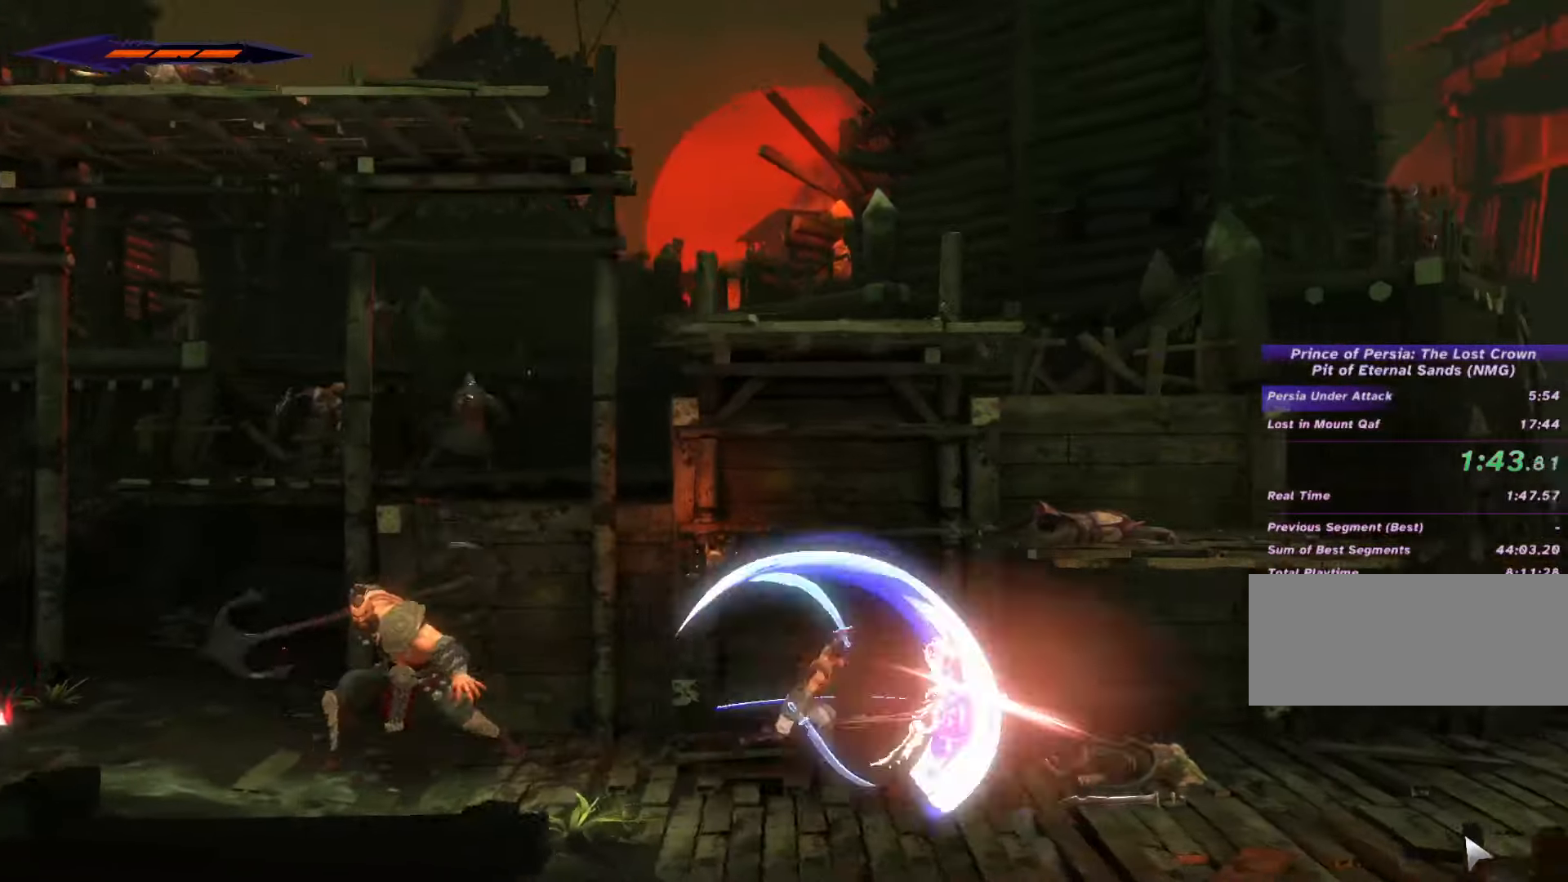
Gameplay with keyboard and mouse; each line is a JSON object with the keys and mouse buttons held at the frame after it. "events" lists presses ("down") and releases ("up") of ".", "/", "0", "1", "2", "3", "4", "5", "6", "7", "8", "9", "a", "alt_l", "alt_r", "b", "backslash", "backspace", "c", "caps_lock", "comma", "ctrl_l", "ctrl_r", "d", "e", "equals", "escape", "f", "f1", "f10", "f11", "f12", "f2", "f3", "f4", "f5", "f6", "f7", "f8", "f9", "g", "h", "i", "j", "k", "l", "lbracket", "m", "minus", "n", "o", "p", "q", "quote", "r", "rbracket", "return", "s", "semicolon", "shift_l", "shift_r", "space", "super_l", "super_r", "t", "tab", "tilde", "u", "v", "w", "x", "y", "z", "mouse_left", "mouse_wheel", "mouse_right", "mouse_mb4" and "mouse_mb5" between this image and that frame as [ms after this image, input, new state], when the widget could be followed in between. "mouse_left", "mouse_wheel", "mouse_right", "mouse_mb4", "mouse_mb5" = the "left", "wheel", "right", "mb4", "mb5" buttons of the "mouse" list. No other keys are recorded. "wheel" means that the mouse wheel is clicked or scrolled. Not read: mouse_move.
{"keys": ["a"], "mouse": [], "events": [[100, "mouse_left", "up"], [166, "mouse_left", "down"], [300, "mouse_left", "up"], [433, "d", "up"], [466, "a", "down"]]}
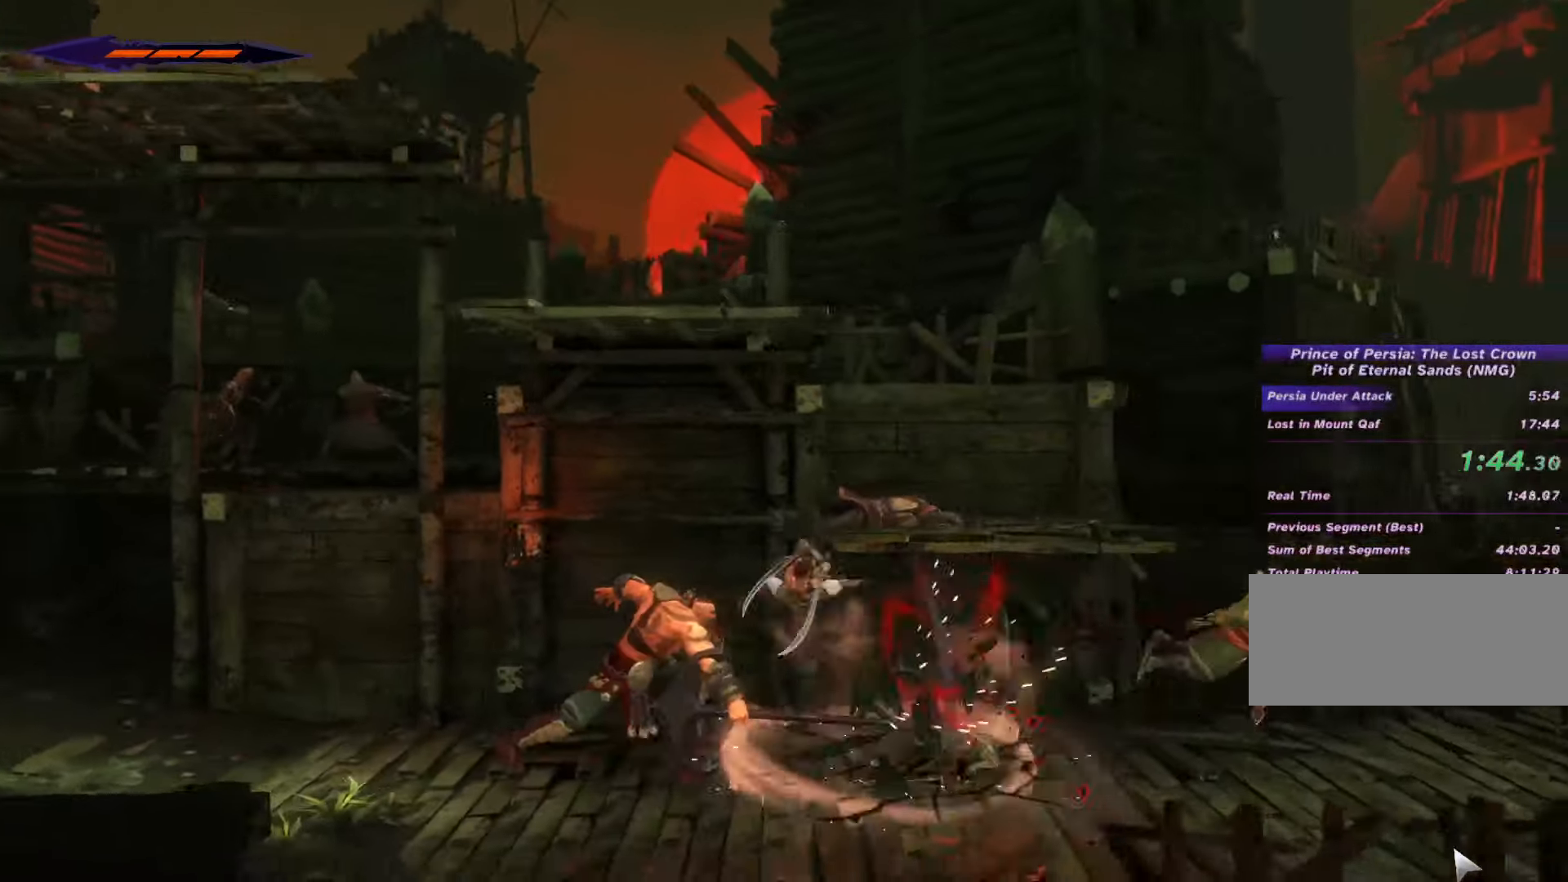
{"keys": ["a", "shift_l"], "mouse": [], "events": [[33, "shift_l", "down"]]}
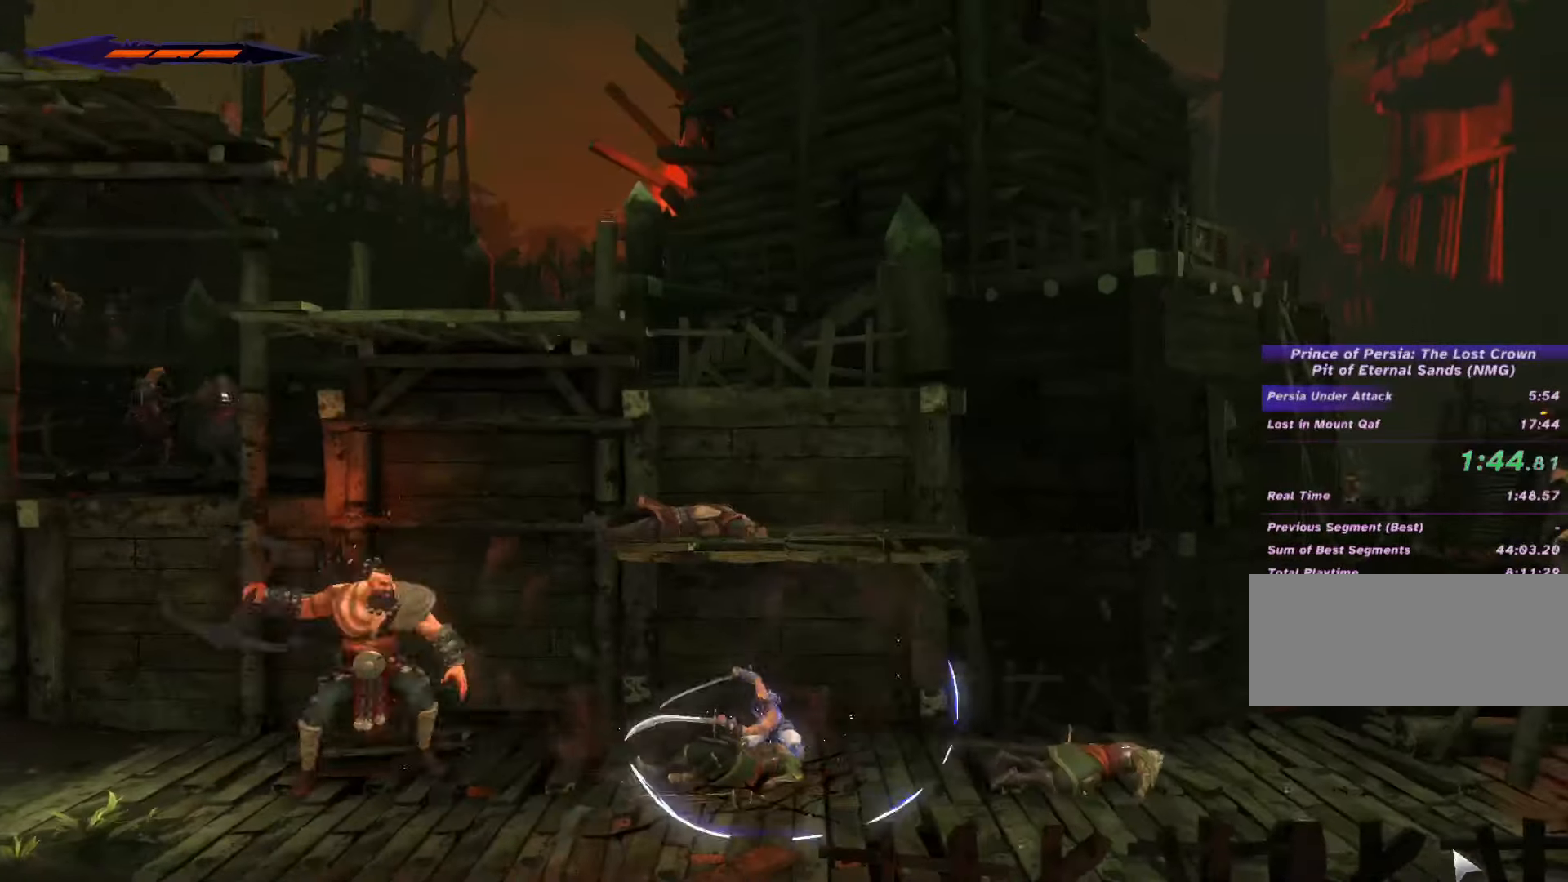
{"keys": ["a", "shift_l"], "mouse": [], "events": [[133, "shift_l", "up"], [233, "shift_l", "down"]]}
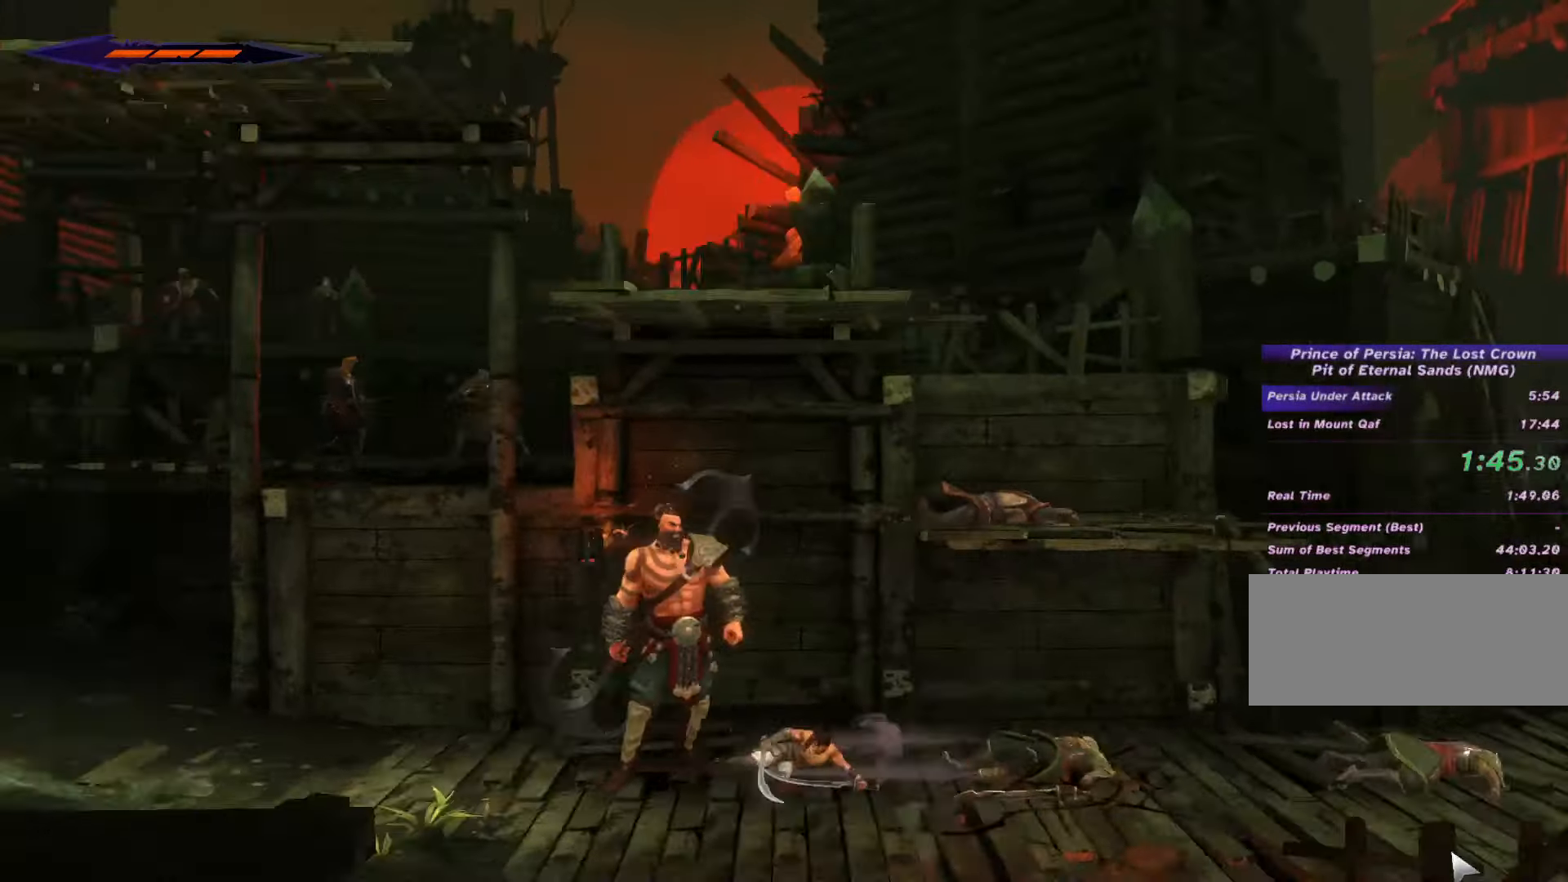
{"keys": ["a", "shift_l"], "mouse": [], "events": []}
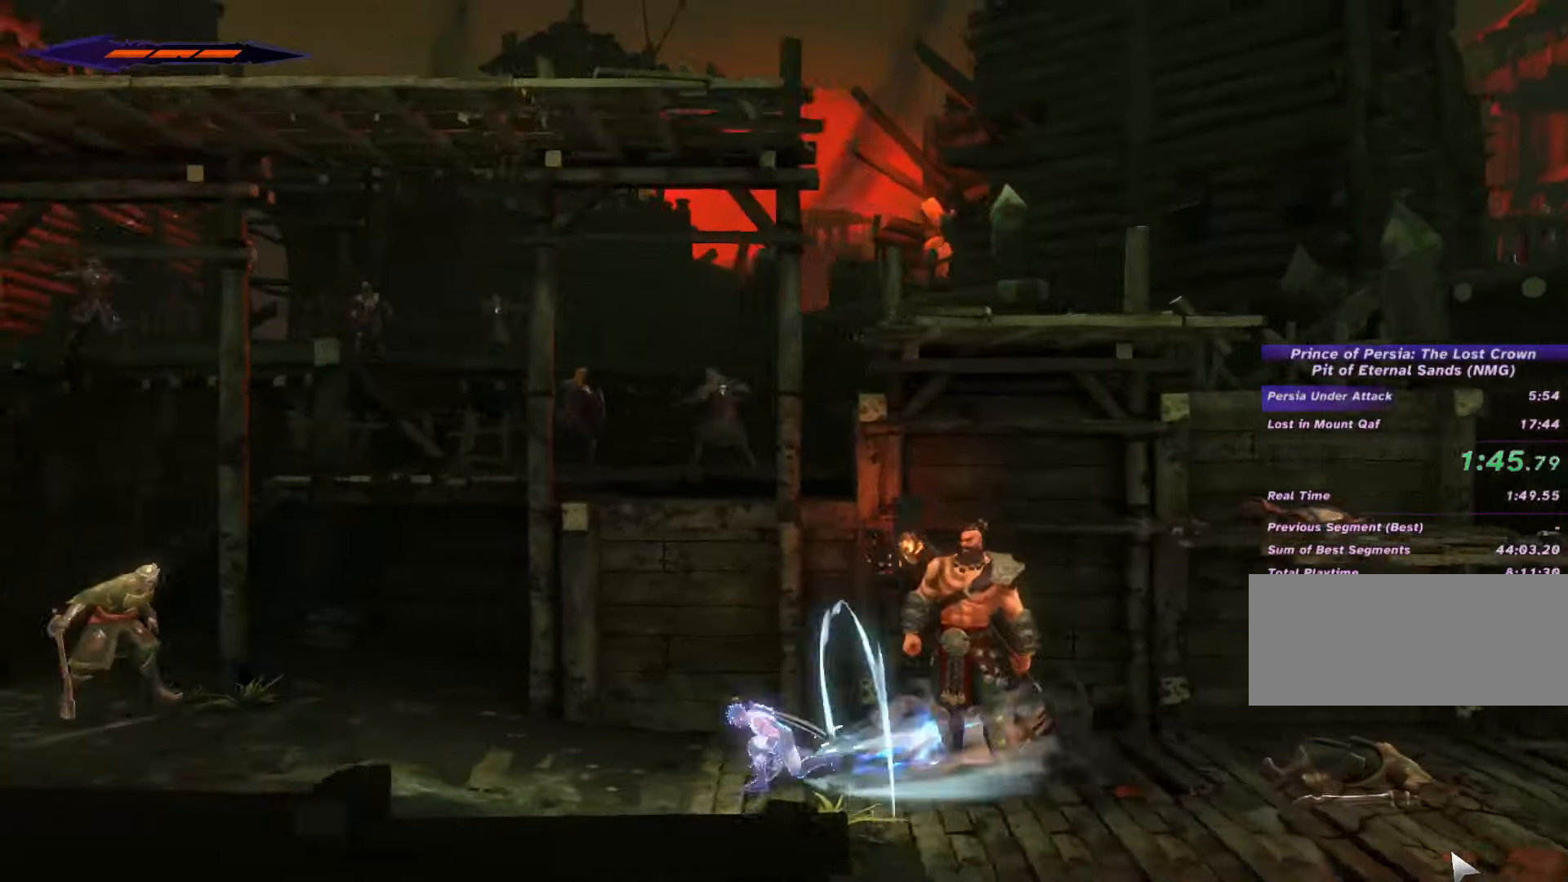
{"keys": ["a"], "mouse": ["left"], "events": [[466, "mouse_left", "down"], [500, "shift_l", "up"]]}
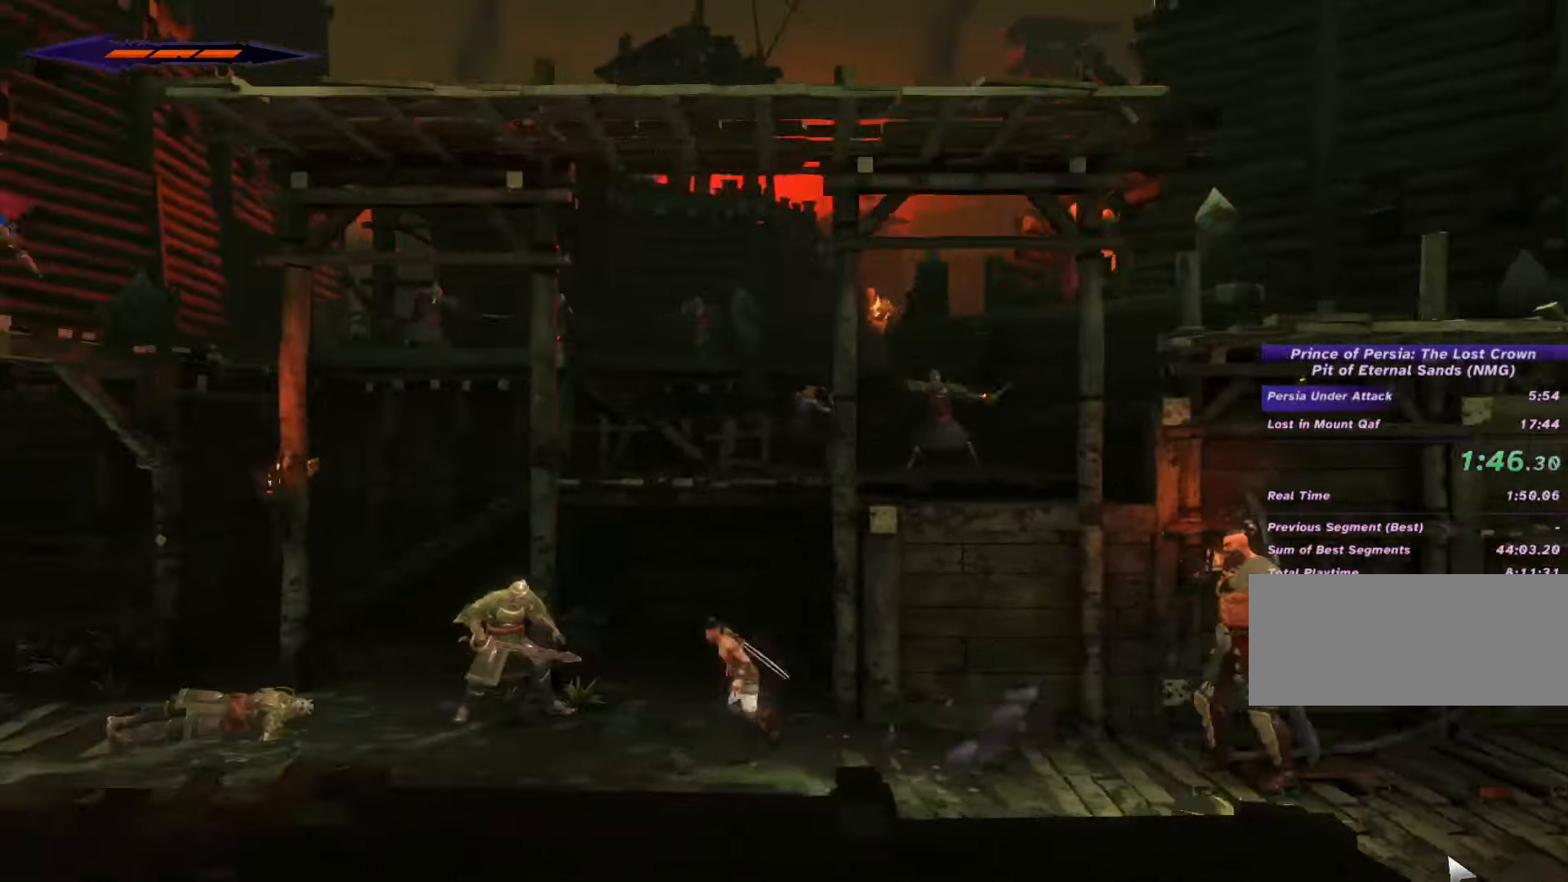
{"keys": ["a"], "mouse": [], "events": [[100, "mouse_left", "up"], [166, "mouse_left", "down"], [233, "mouse_left", "up"], [333, "mouse_left", "down"], [366, "mouse_left", "up"]]}
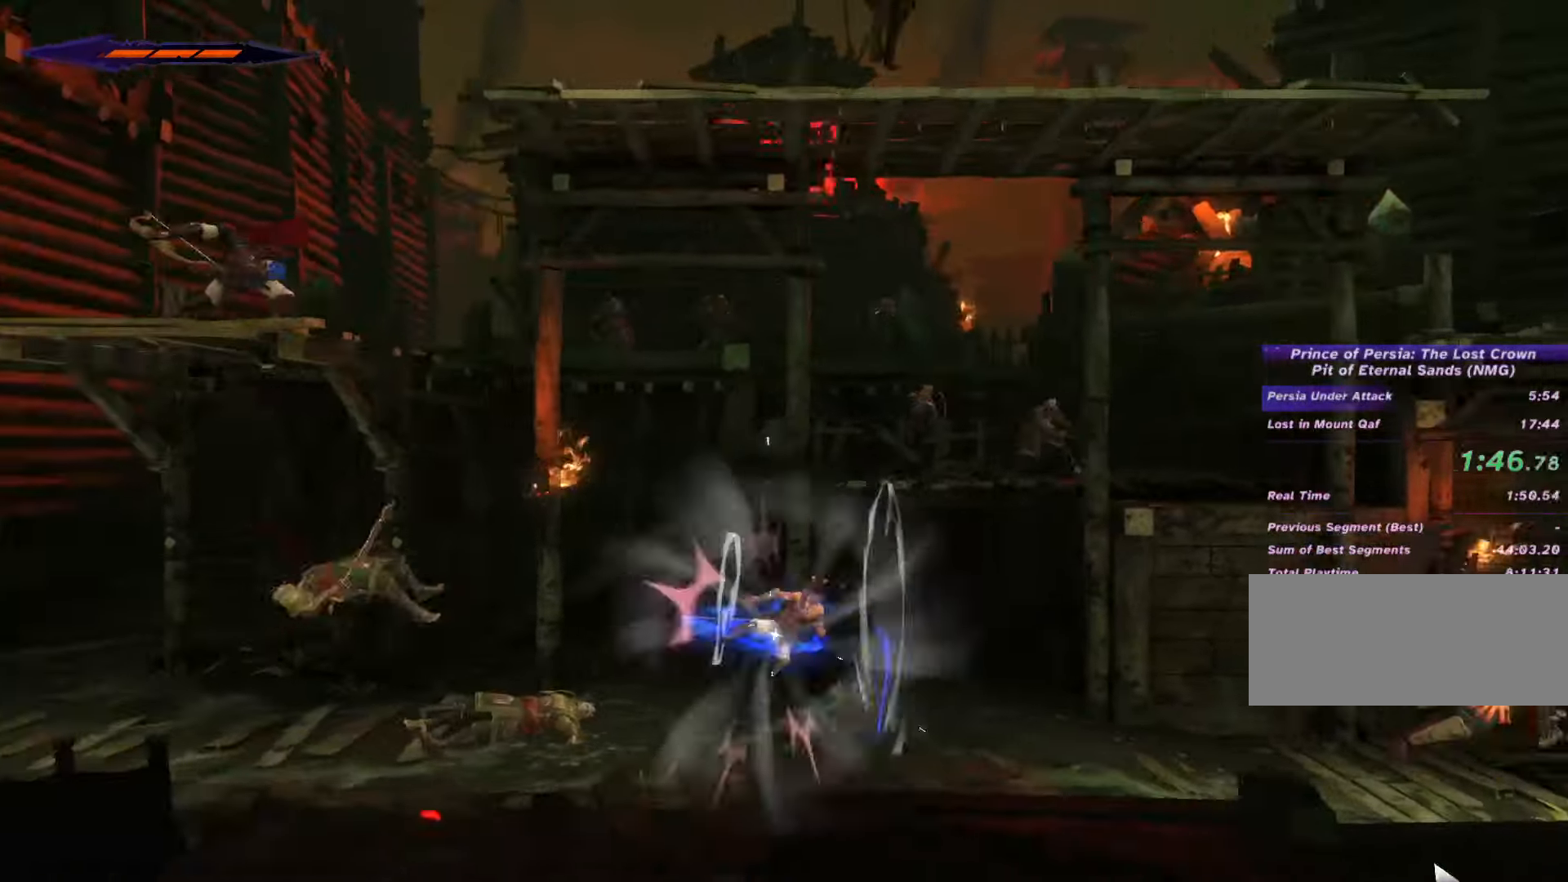
{"keys": ["a", "shift_l"], "mouse": [], "events": [[100, "shift_l", "down"]]}
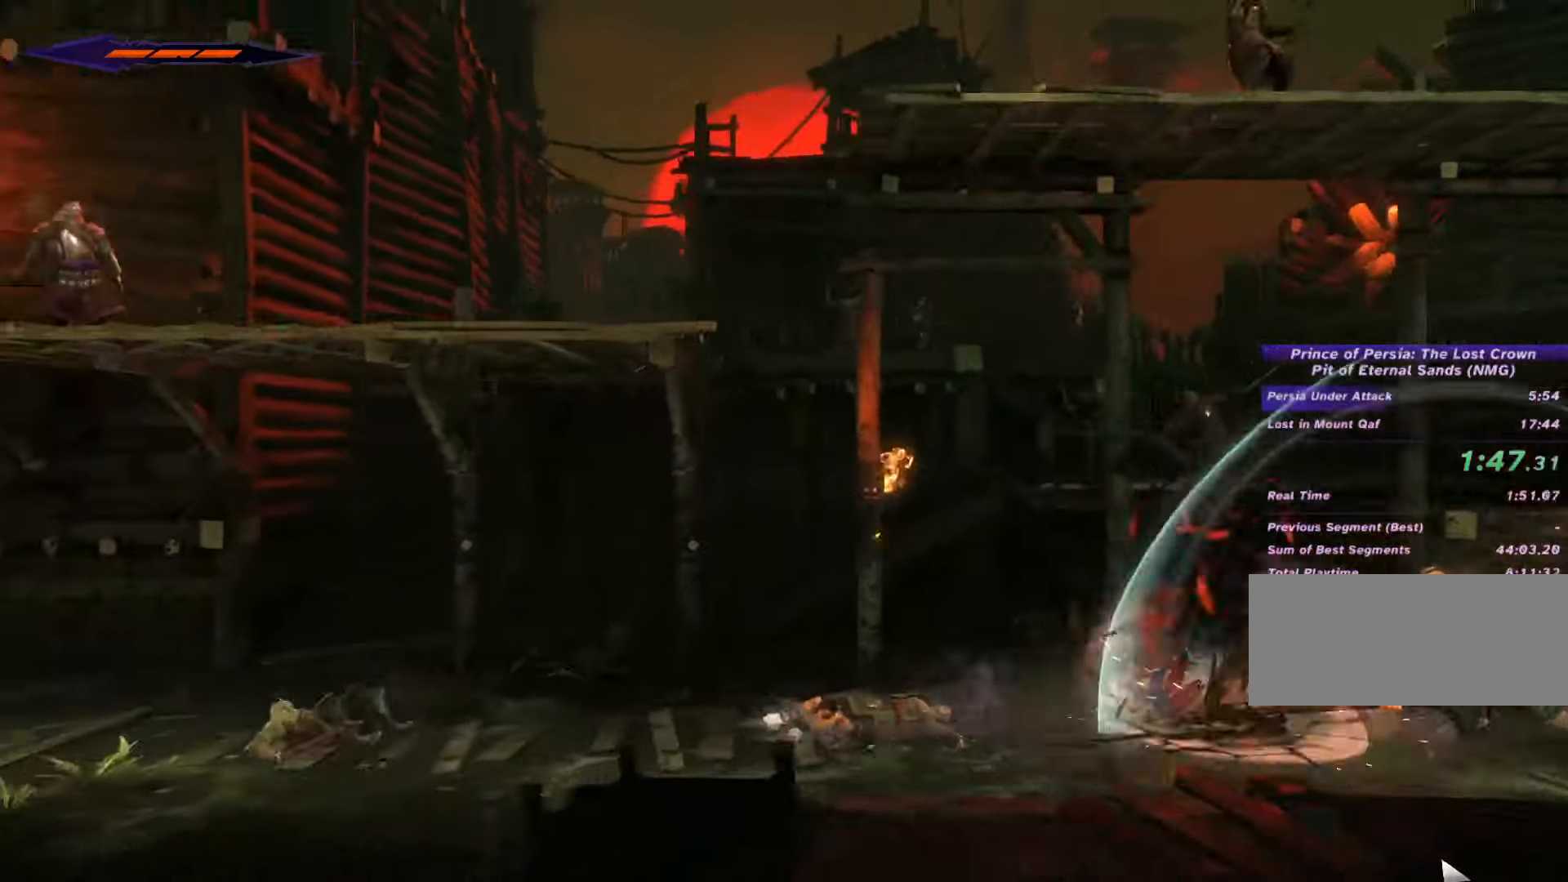
{"keys": ["a", "shift_l"], "mouse": [], "events": [[66, "shift_l", "up"], [367, "shift_l", "down"]]}
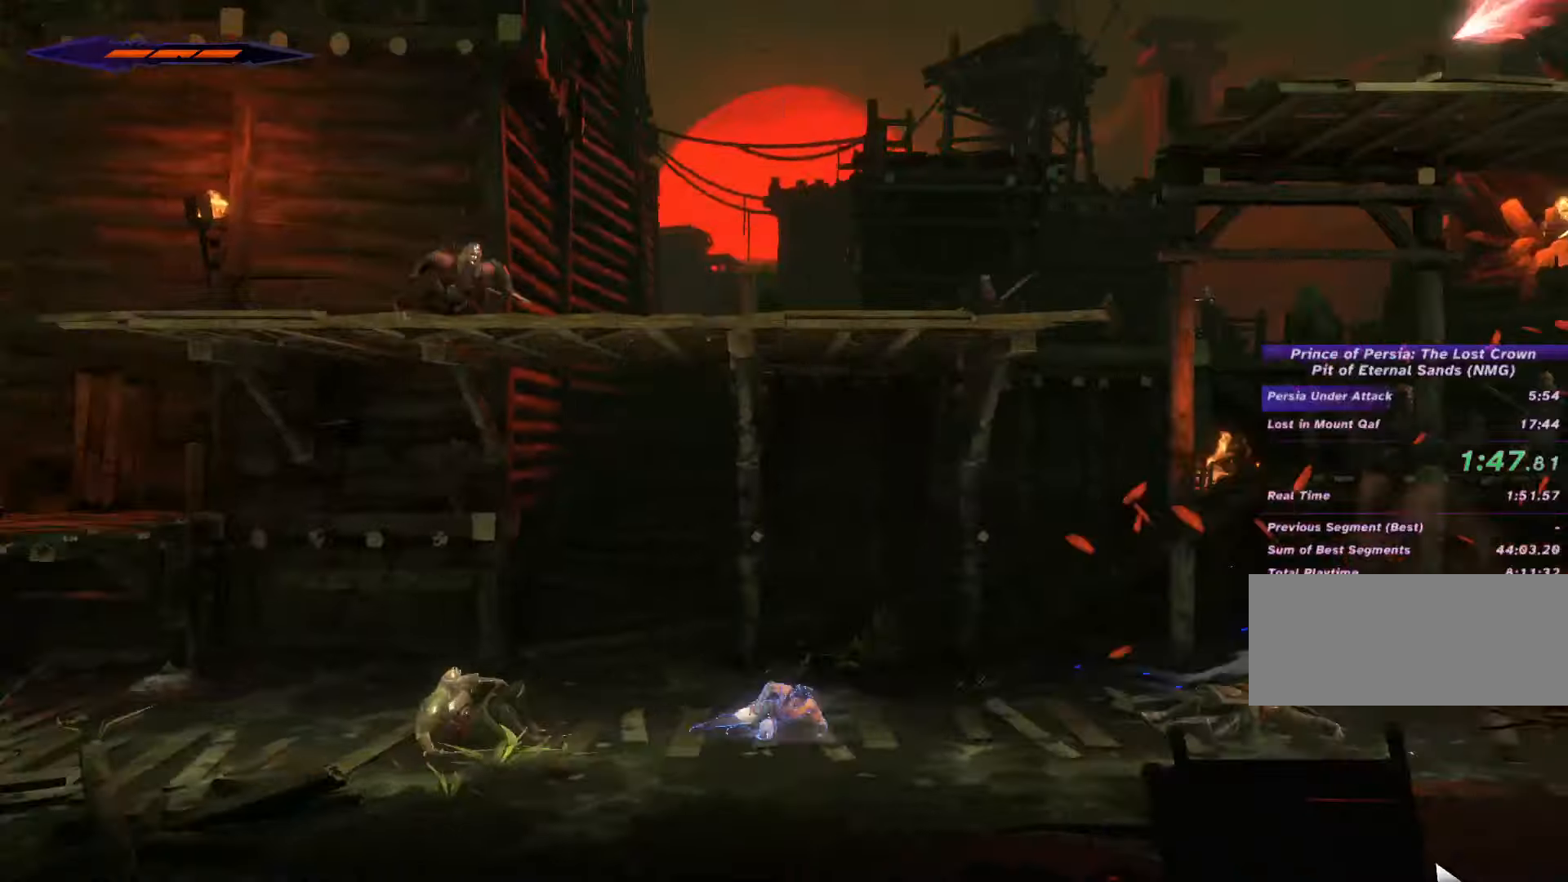
{"keys": ["a"], "mouse": ["left"], "events": [[33, "shift_l", "up"], [100, "mouse_left", "down"], [267, "mouse_left", "up"], [333, "mouse_left", "down"], [467, "mouse_left", "up"], [500, "mouse_left", "down"]]}
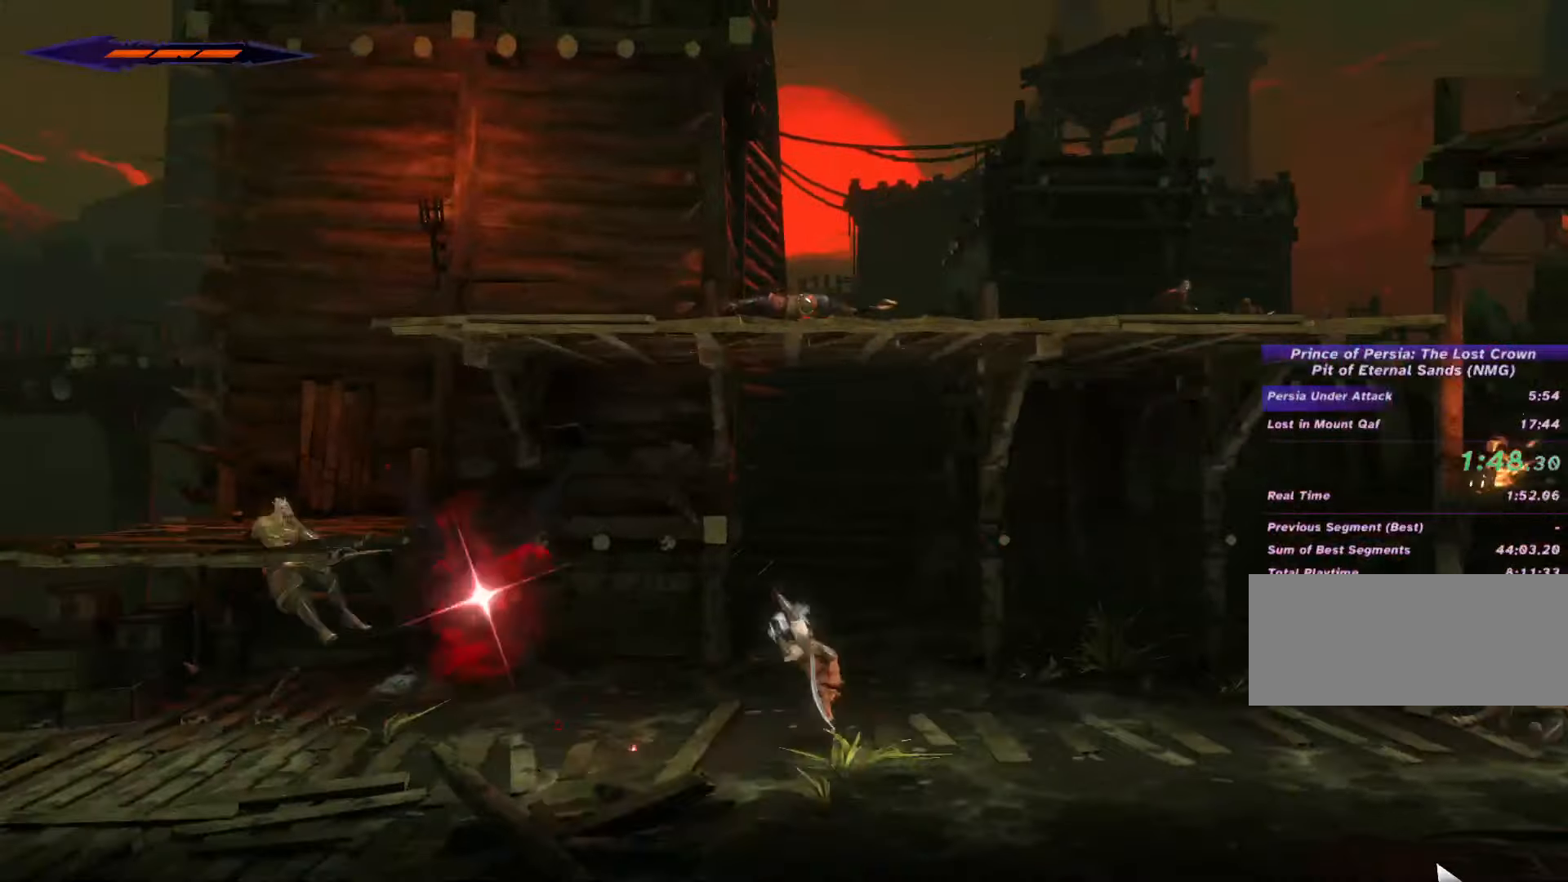
{"keys": ["d", "shift_l"], "mouse": [], "events": [[133, "mouse_left", "up"], [300, "a", "up"], [300, "d", "down"], [467, "shift_l", "down"]]}
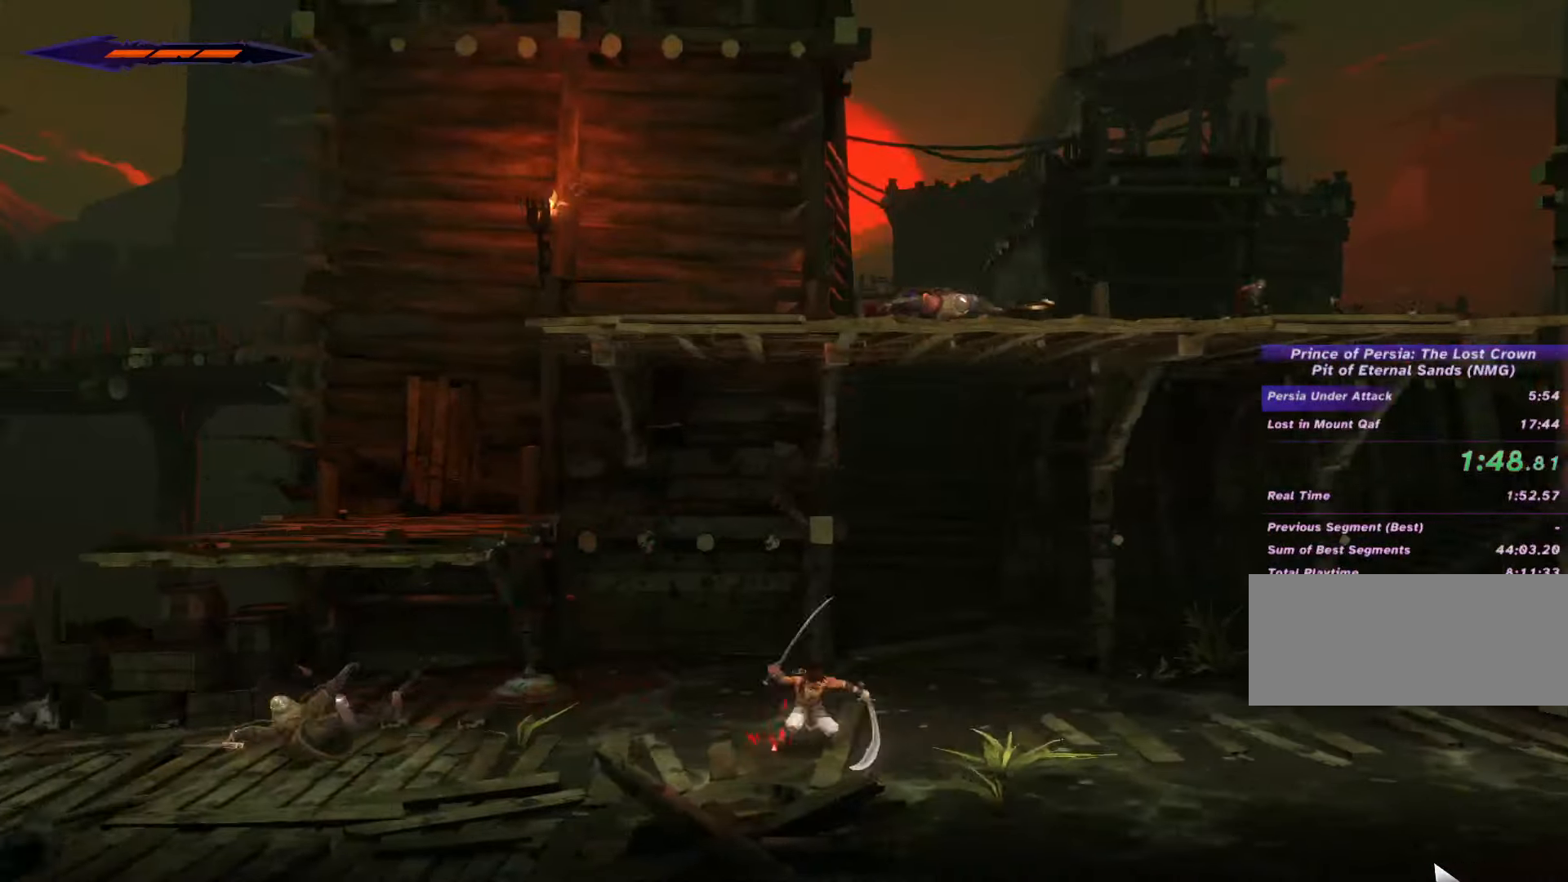
{"keys": ["d", "shift_l"], "mouse": [], "events": []}
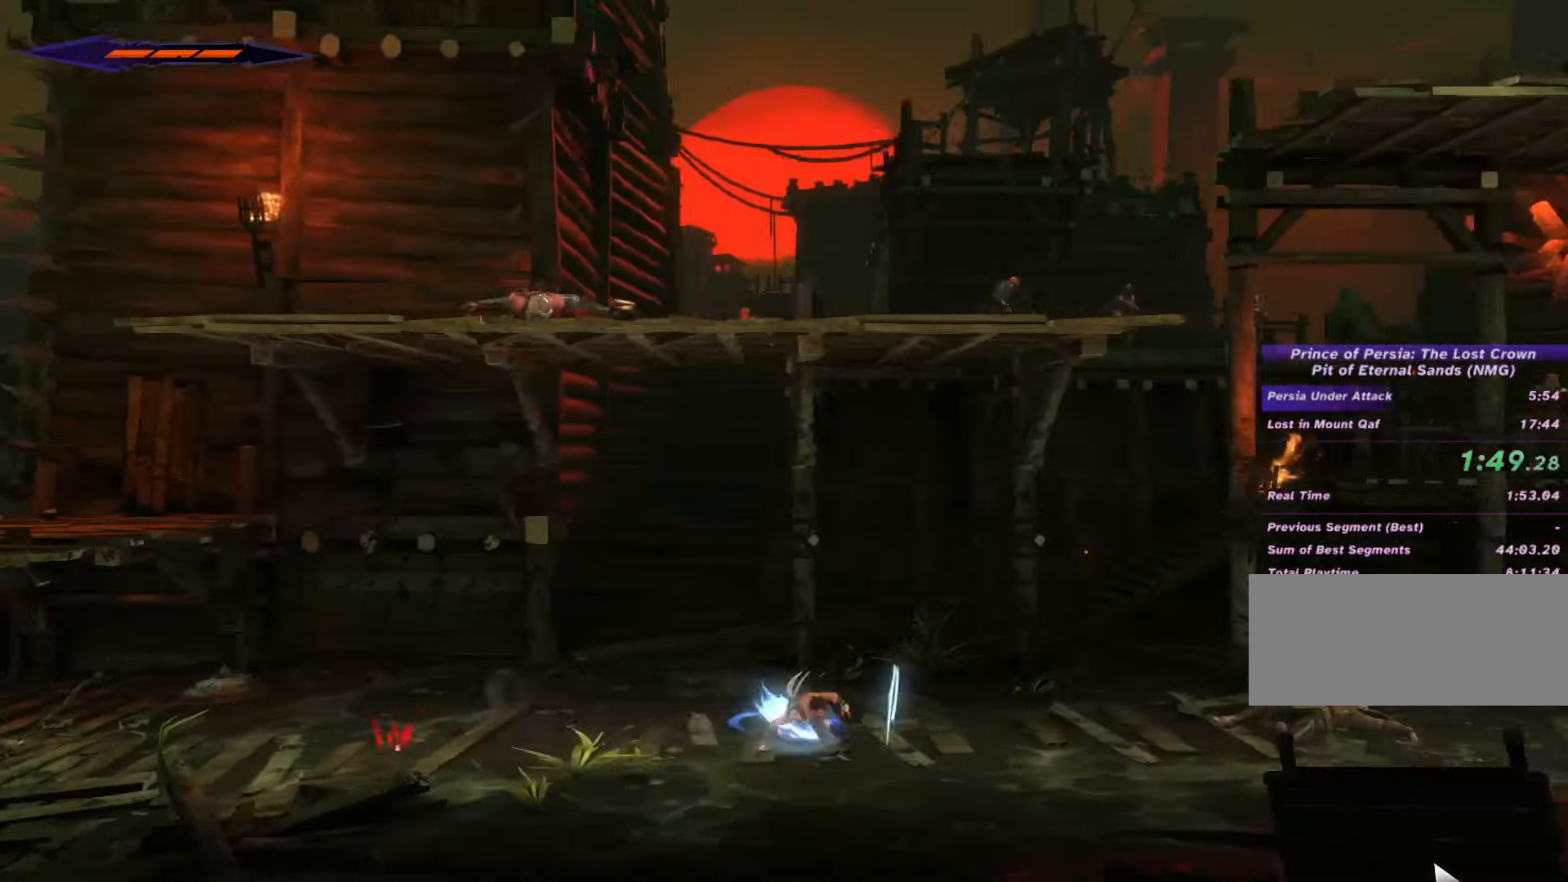
{"keys": ["d", "shift_l"], "mouse": [], "events": []}
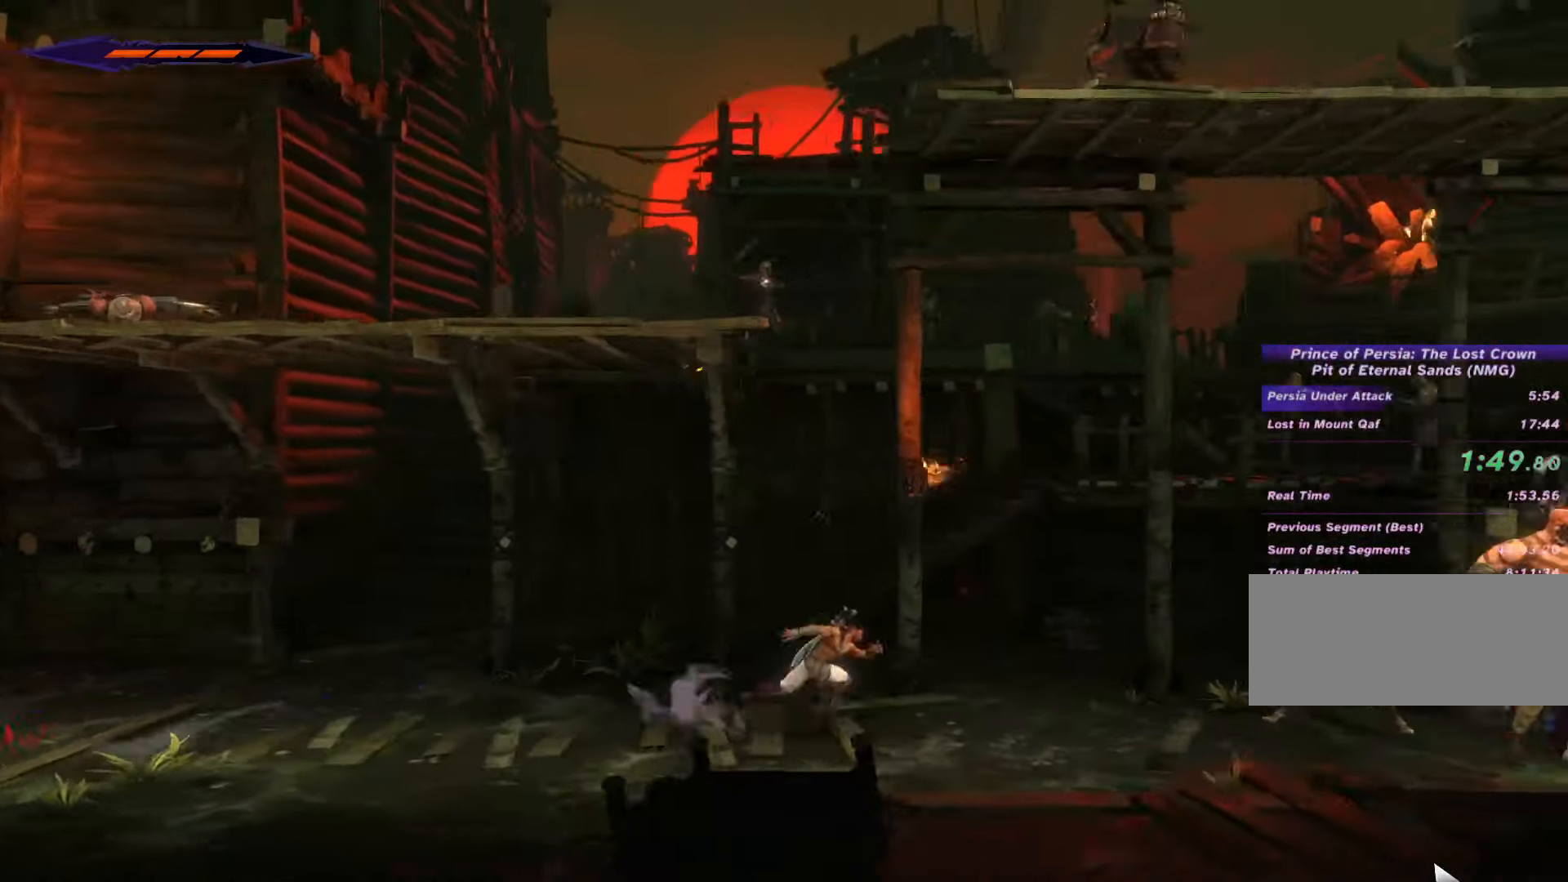
{"keys": ["d", "shift_l"], "mouse": [], "events": [[400, "mouse_left", "down"], [500, "mouse_left", "up"]]}
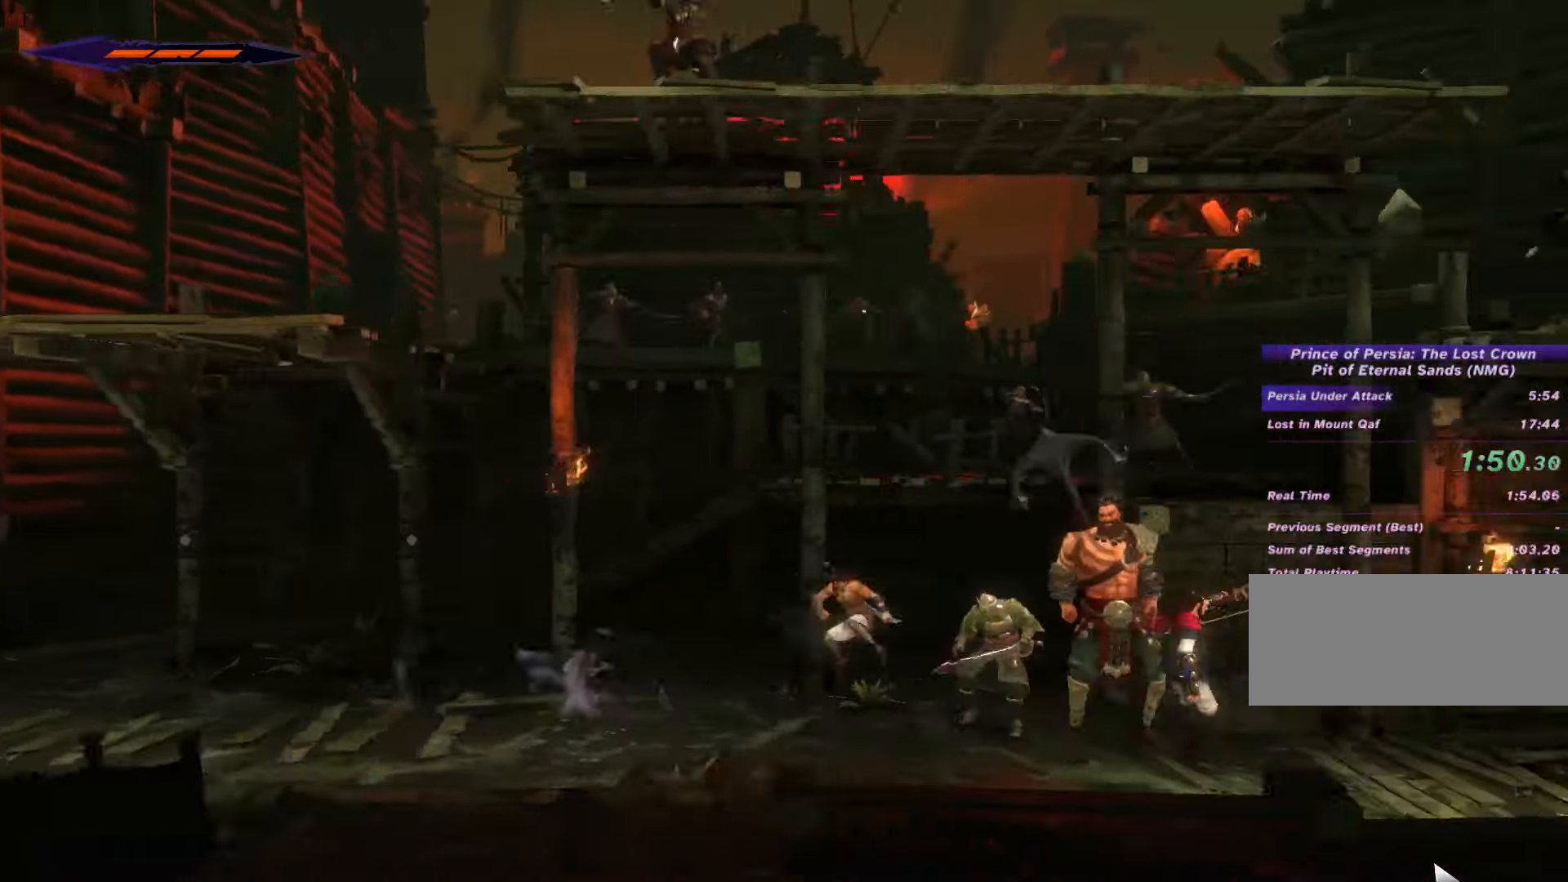
{"keys": ["d"], "mouse": [], "events": [[67, "mouse_left", "down"], [167, "mouse_left", "up"], [233, "mouse_left", "down"], [367, "mouse_left", "up"], [400, "mouse_left", "down"], [433, "shift_l", "up"], [500, "mouse_left", "up"]]}
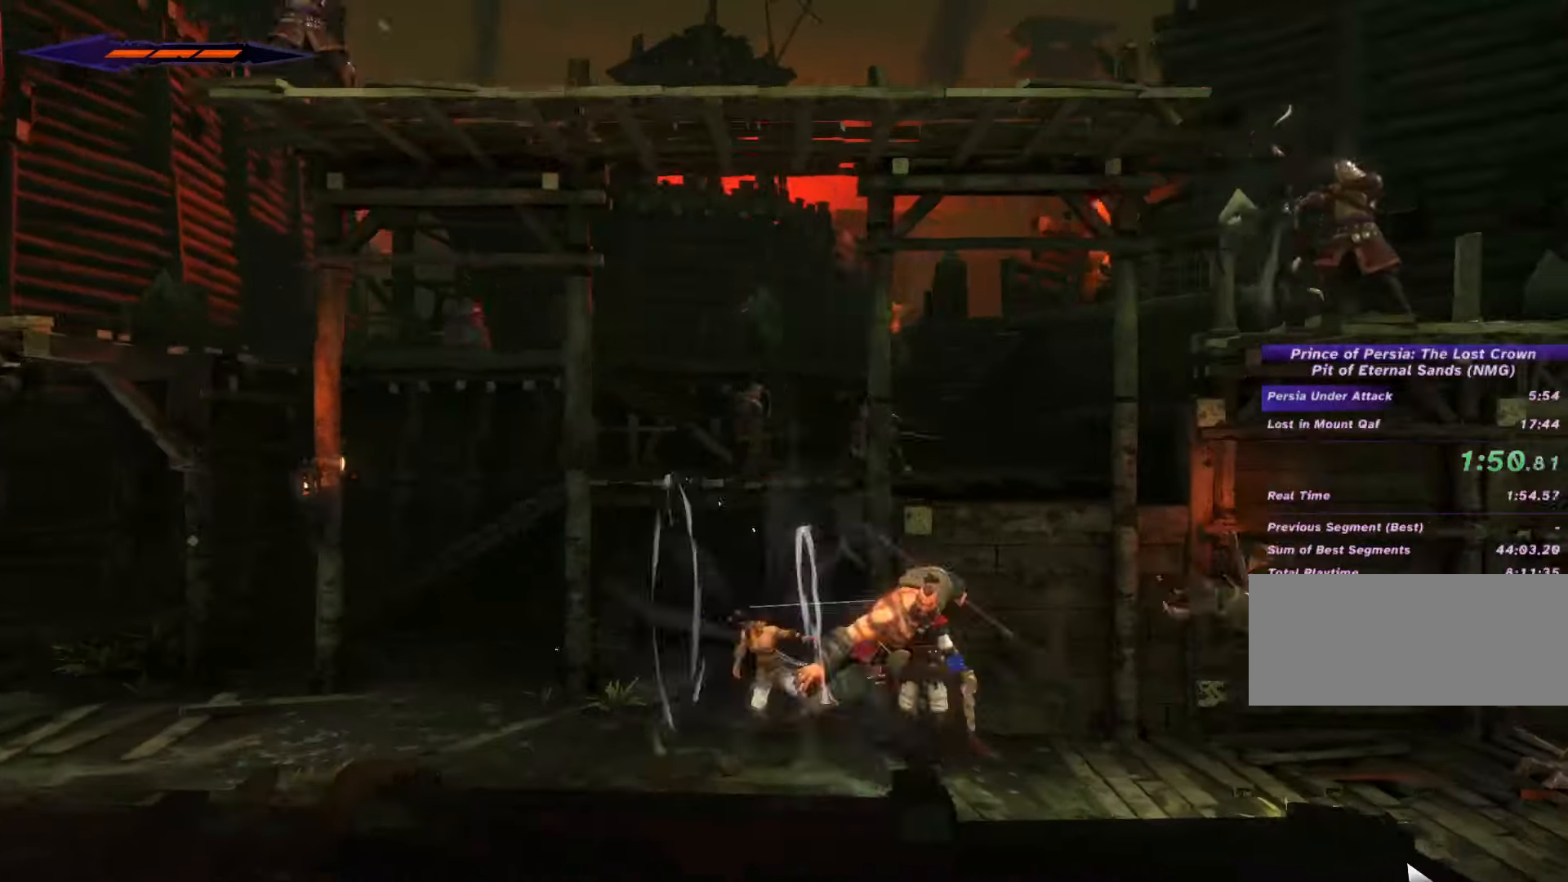
{"keys": ["d", "shift_l"], "mouse": [], "events": [[133, "shift_l", "down"], [433, "shift_l", "up"], [500, "shift_l", "down"]]}
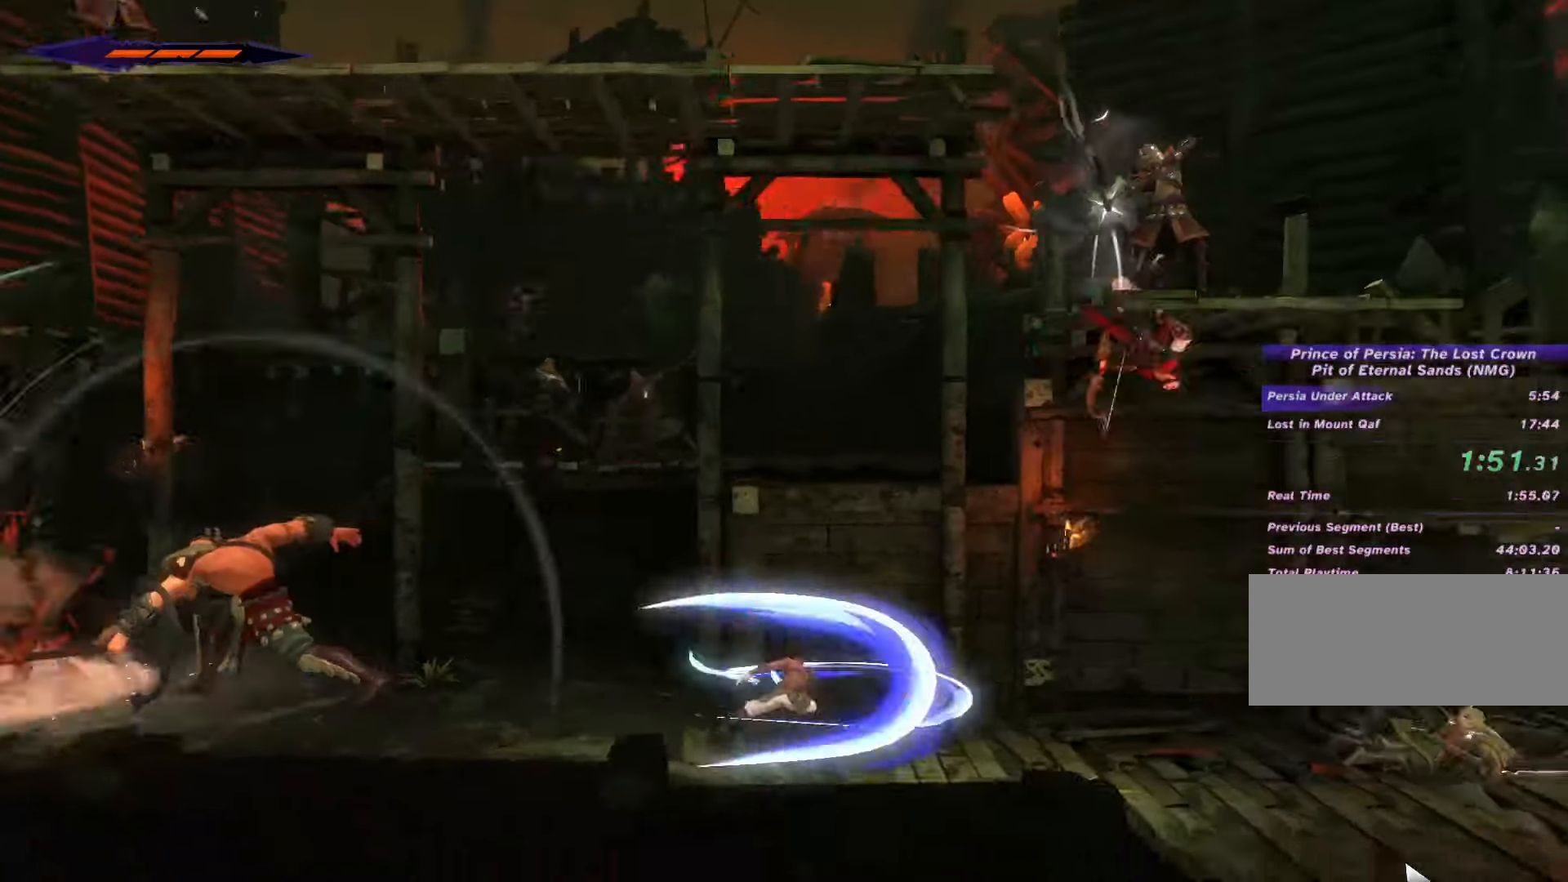
{"keys": ["d"], "mouse": ["left"], "events": [[367, "shift_l", "up"], [500, "mouse_left", "down"]]}
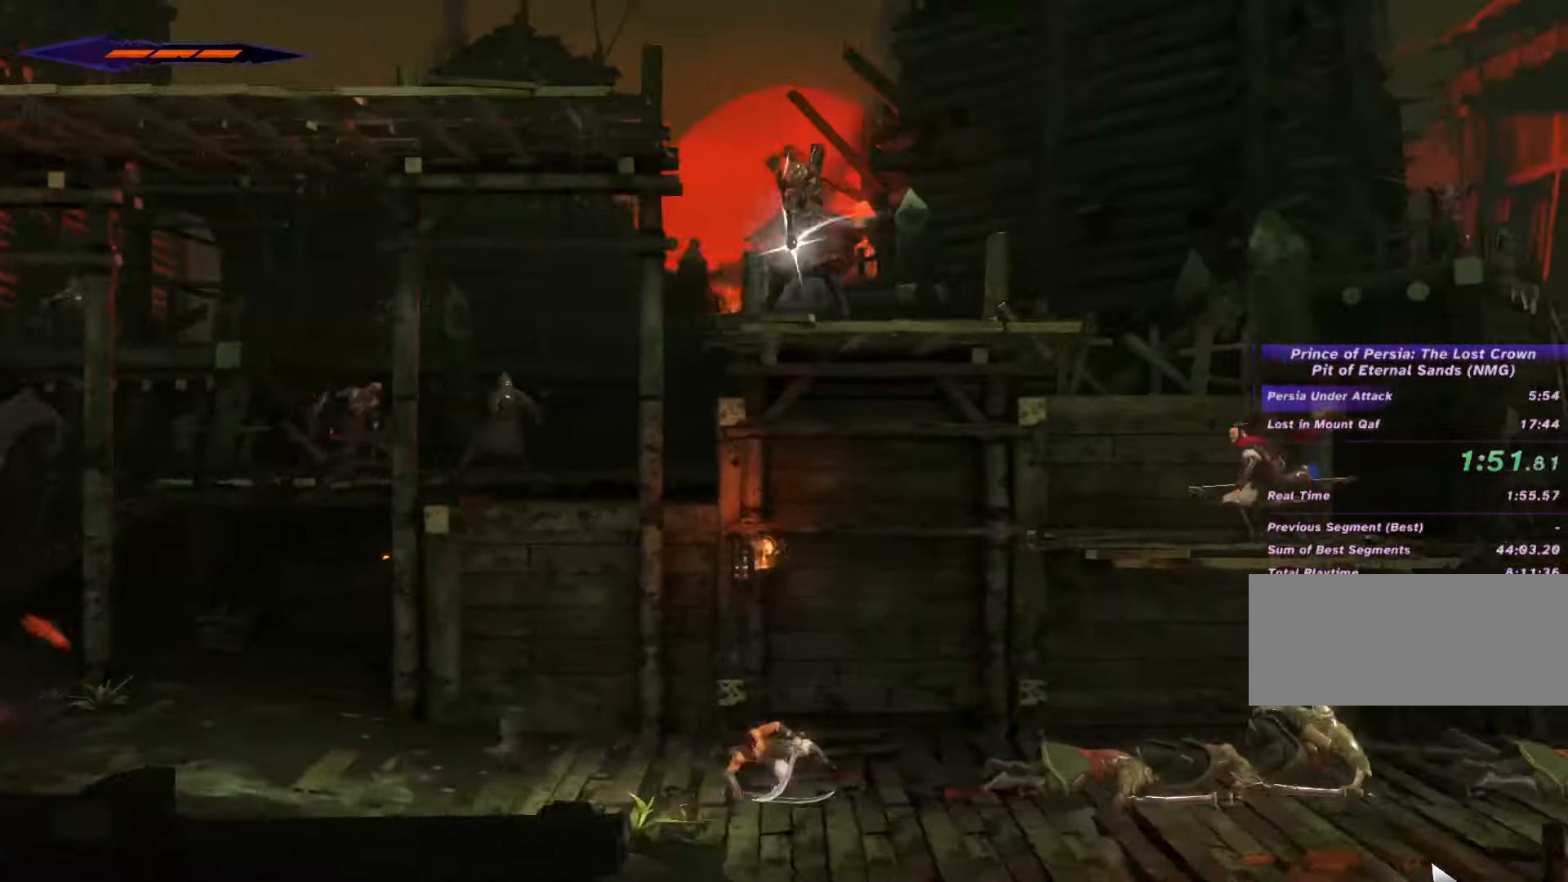
{"keys": ["d"], "mouse": ["left"], "events": [[167, "mouse_left", "up"], [233, "mouse_left", "down"], [333, "mouse_left", "up"], [433, "mouse_left", "down"]]}
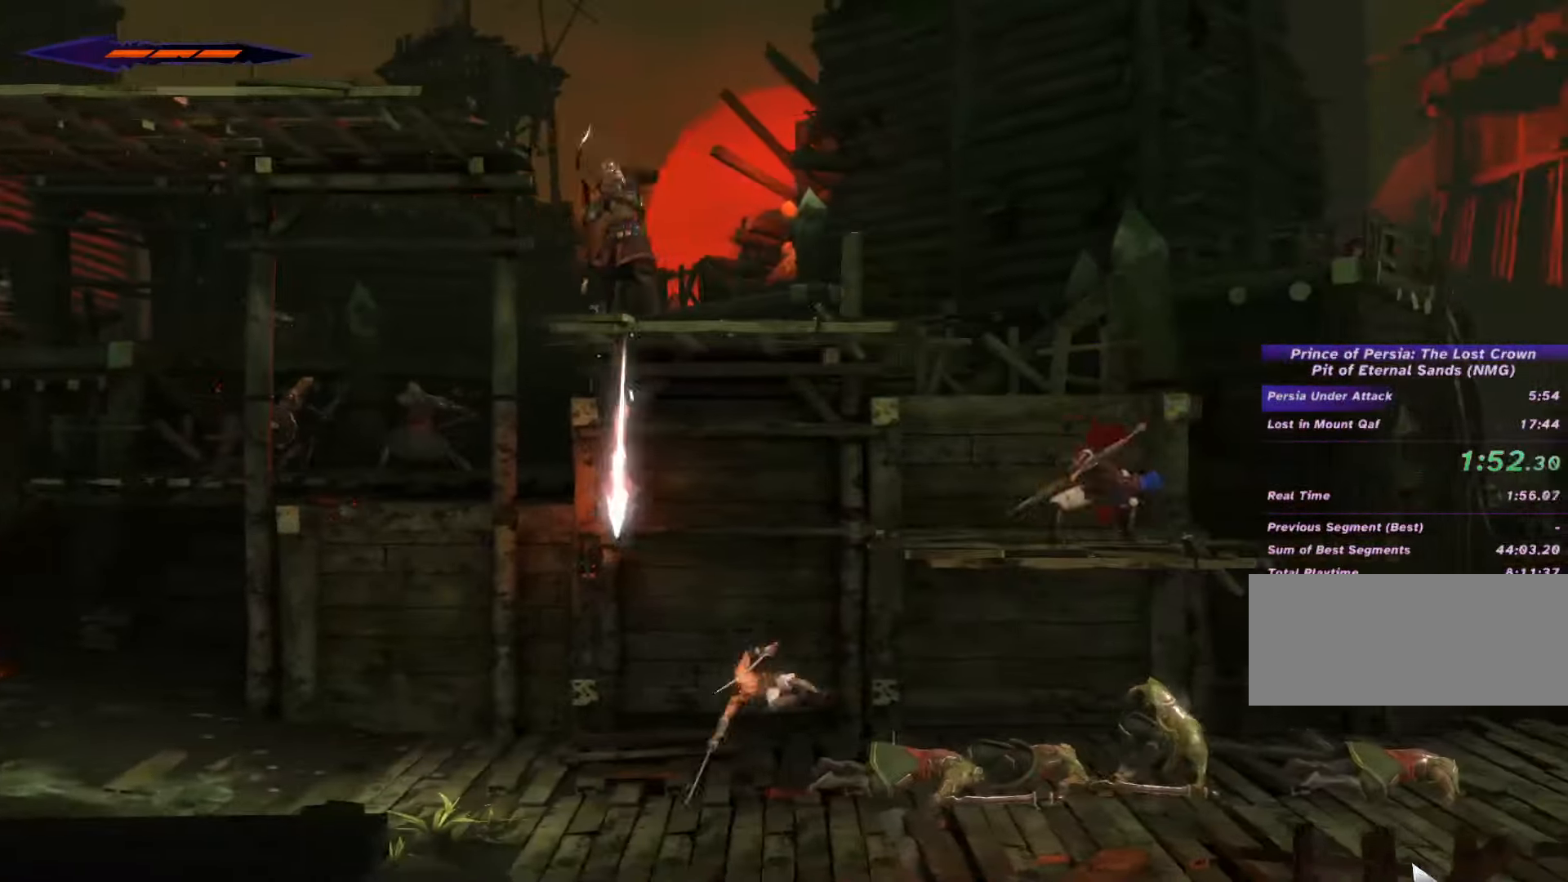
{"keys": ["d"], "mouse": [], "events": [[67, "mouse_left", "up"], [167, "mouse_left", "down"], [233, "mouse_left", "up"], [333, "mouse_left", "down"], [434, "mouse_left", "up"]]}
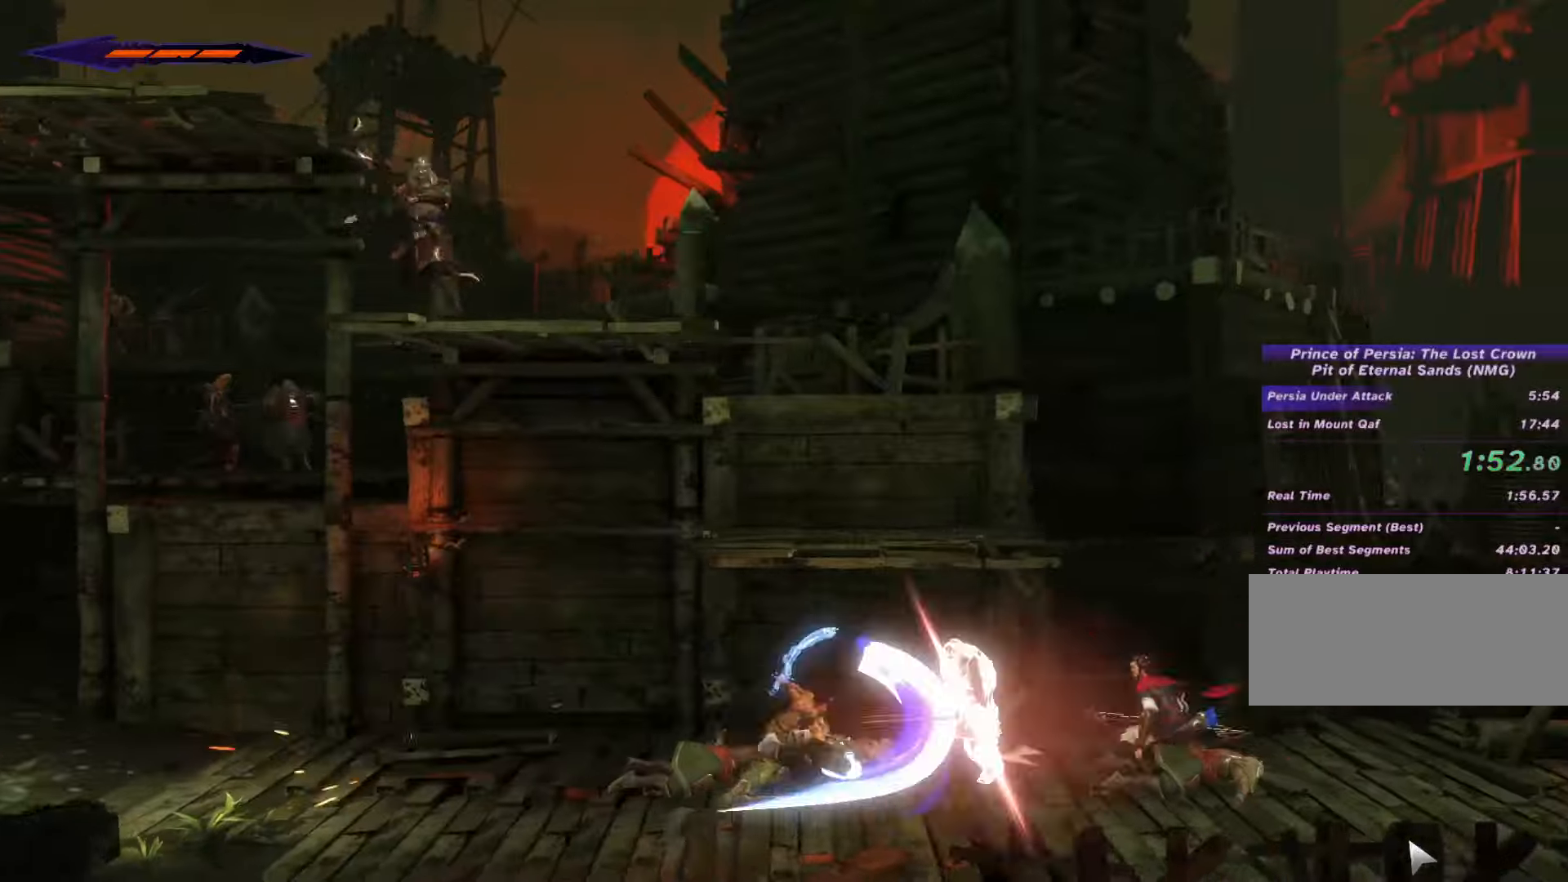
{"keys": ["d"], "mouse": ["left"], "events": [[34, "mouse_left", "down"], [134, "mouse_left", "up"], [200, "mouse_left", "down"], [300, "mouse_left", "up"], [400, "mouse_left", "down"]]}
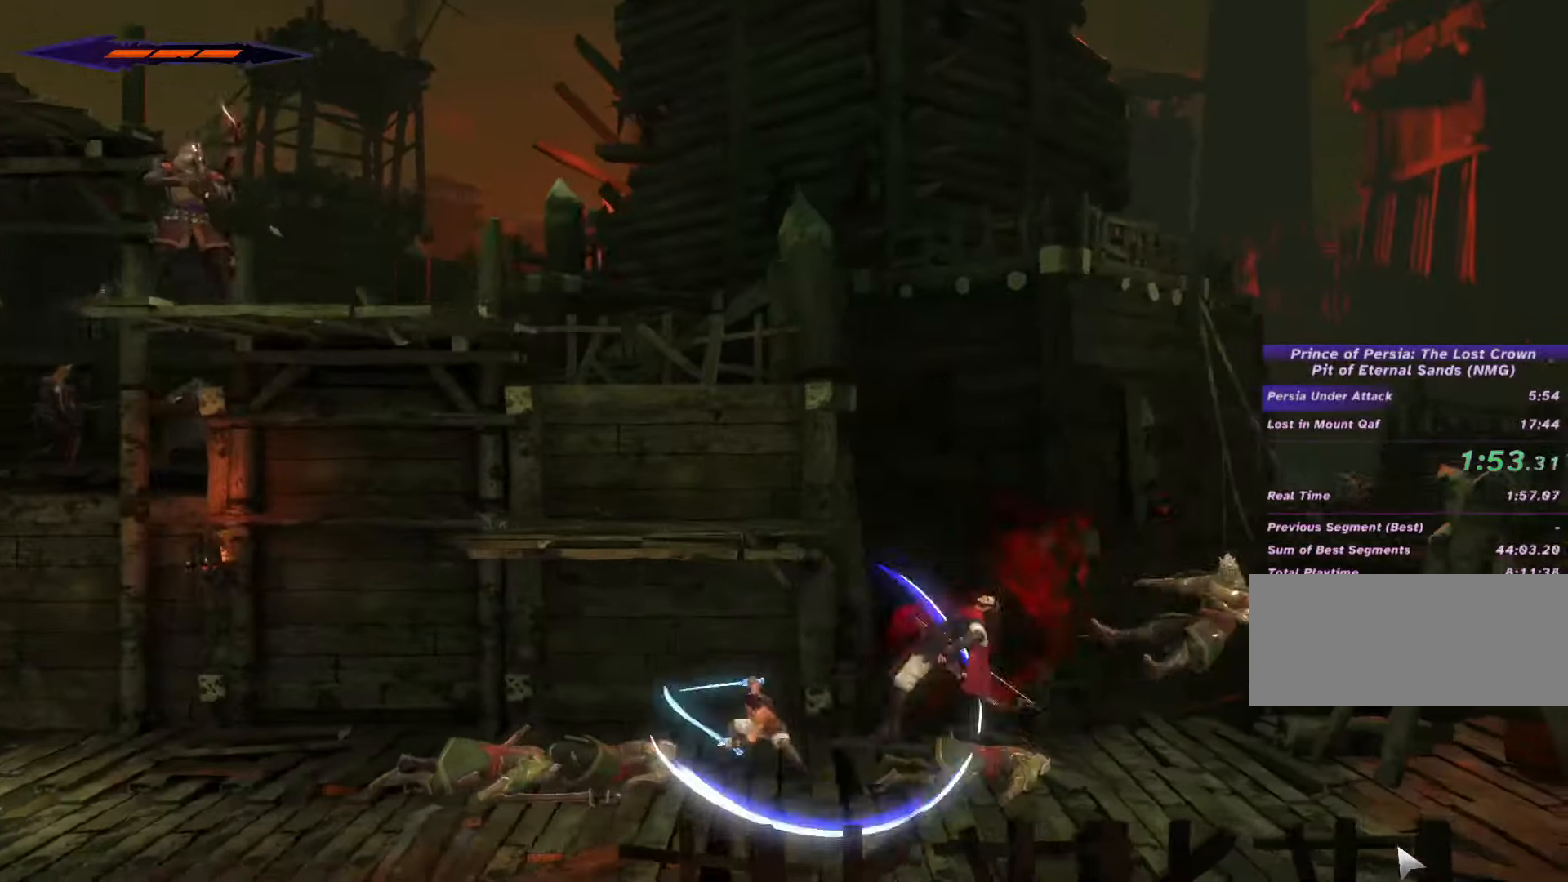
{"keys": ["d", "shift_l"], "mouse": [], "events": [[34, "mouse_left", "up"], [134, "shift_l", "down"]]}
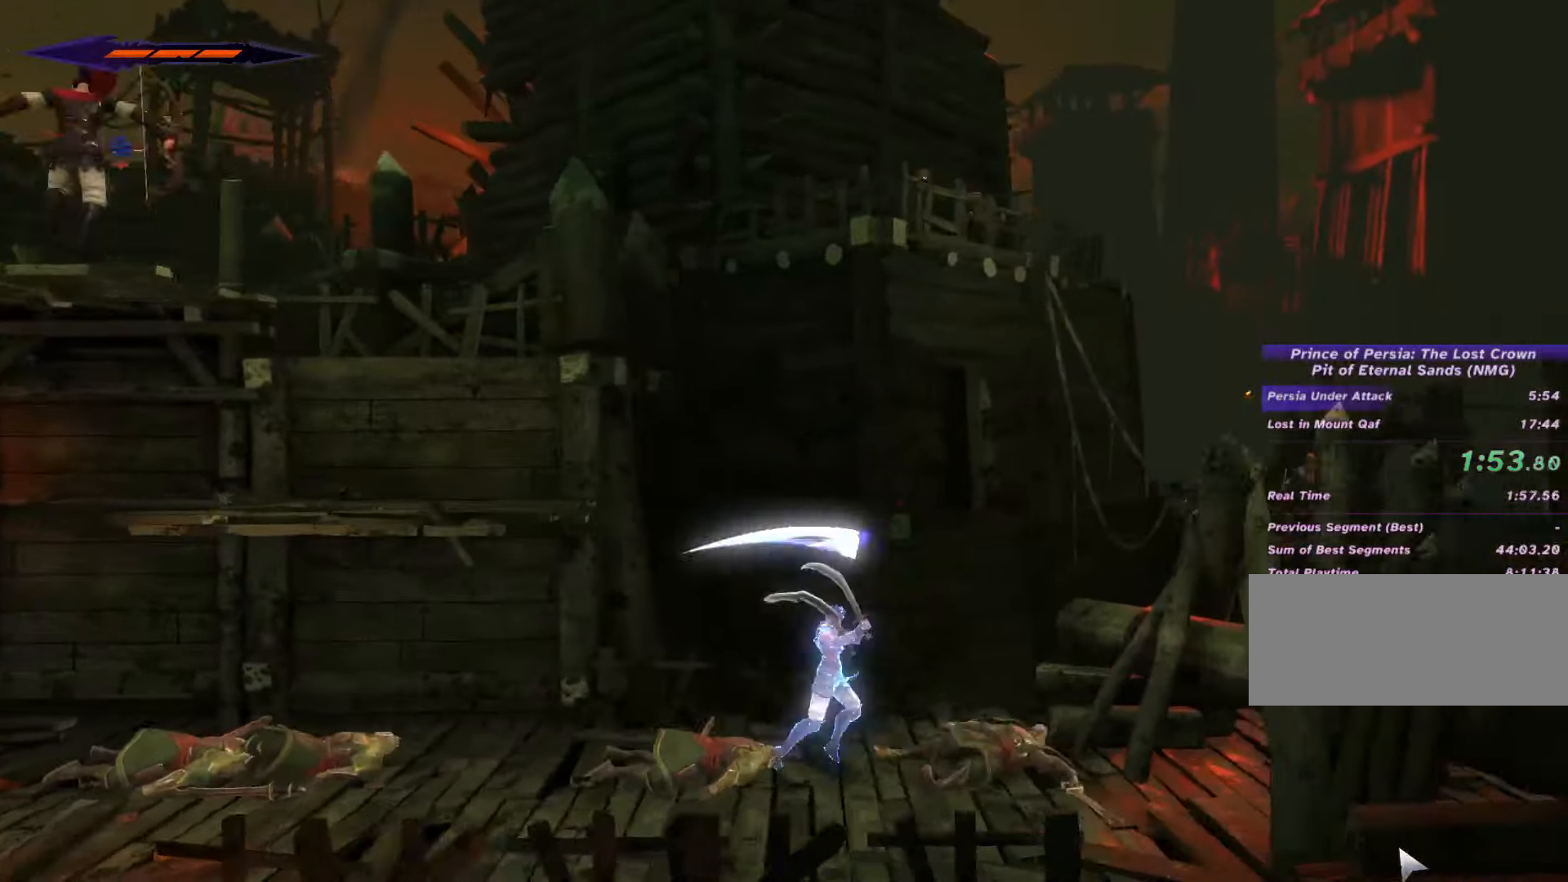
{"keys": ["d", "shift_l"], "mouse": [], "events": [[234, "shift_l", "up"], [334, "shift_l", "down"]]}
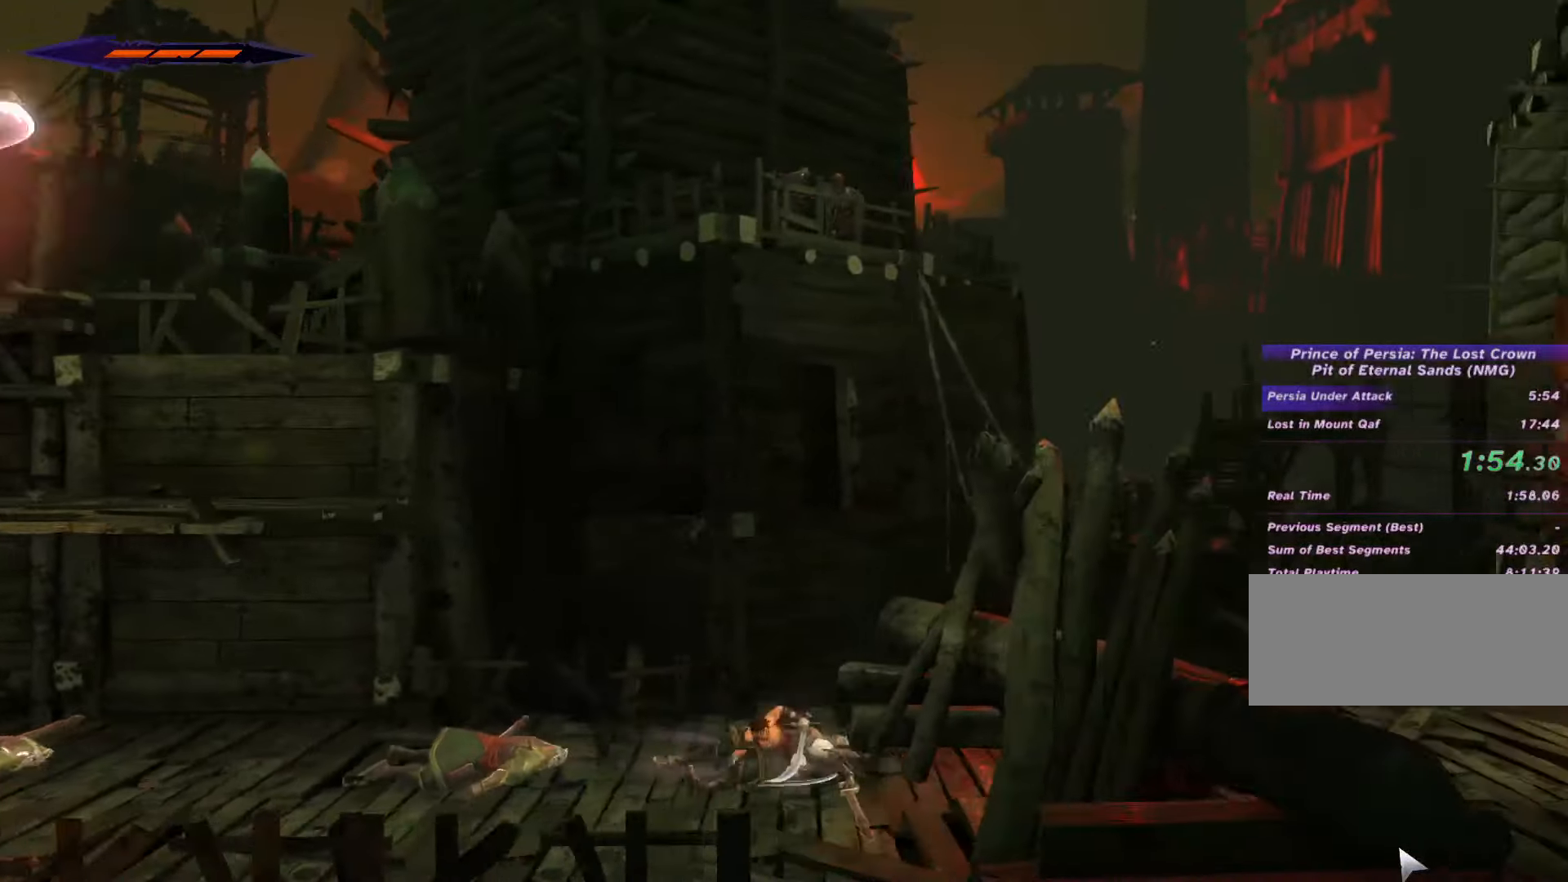
{"keys": ["d"], "mouse": [], "events": [[500, "shift_l", "up"]]}
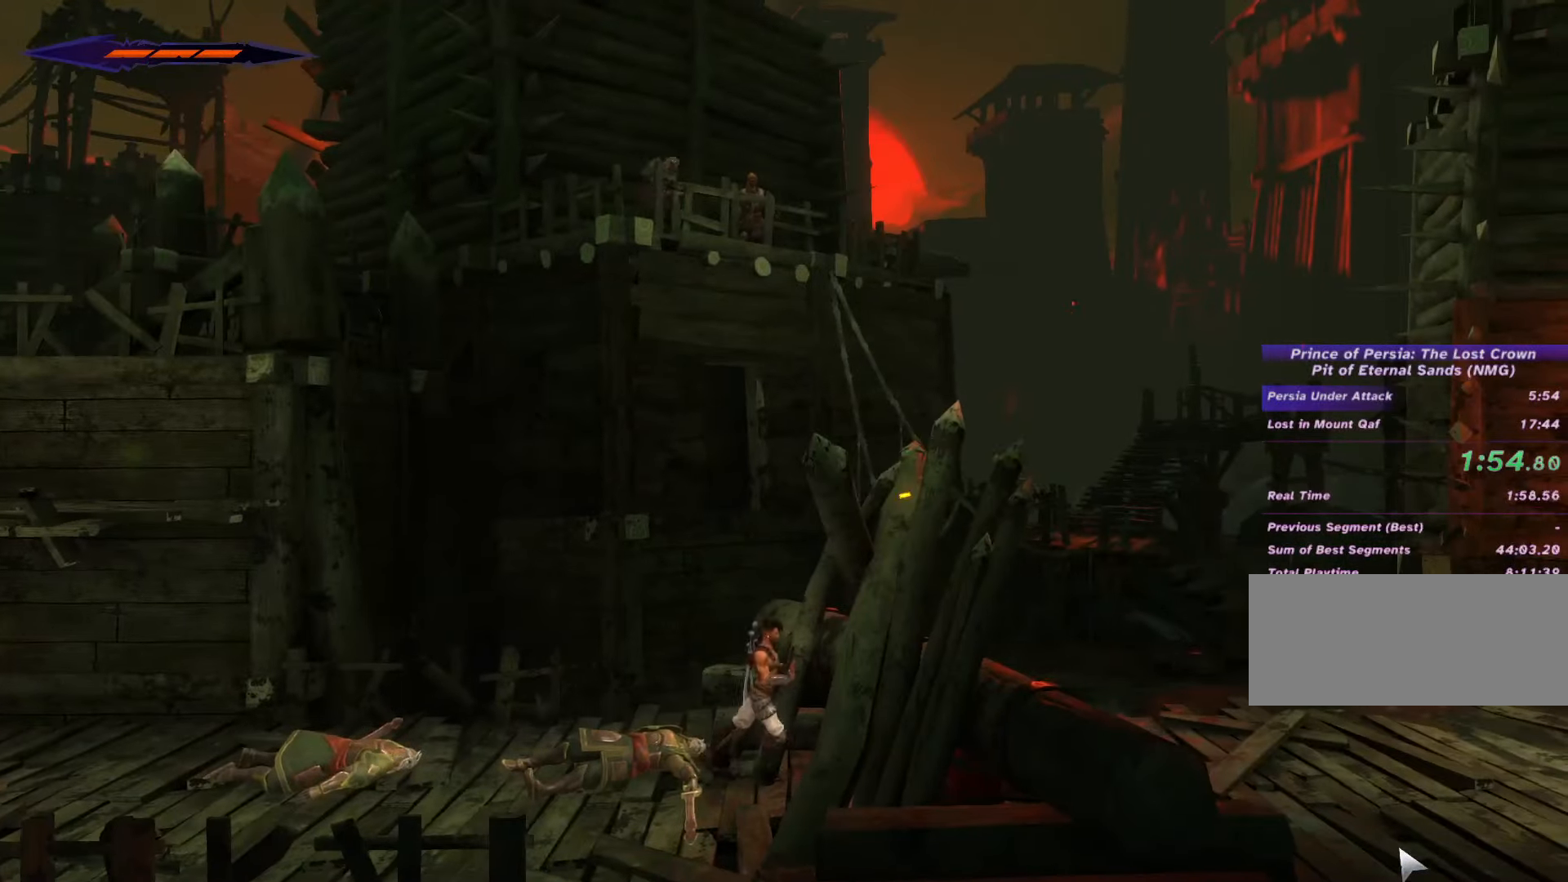
{"keys": [], "mouse": [], "events": [[267, "d", "up"]]}
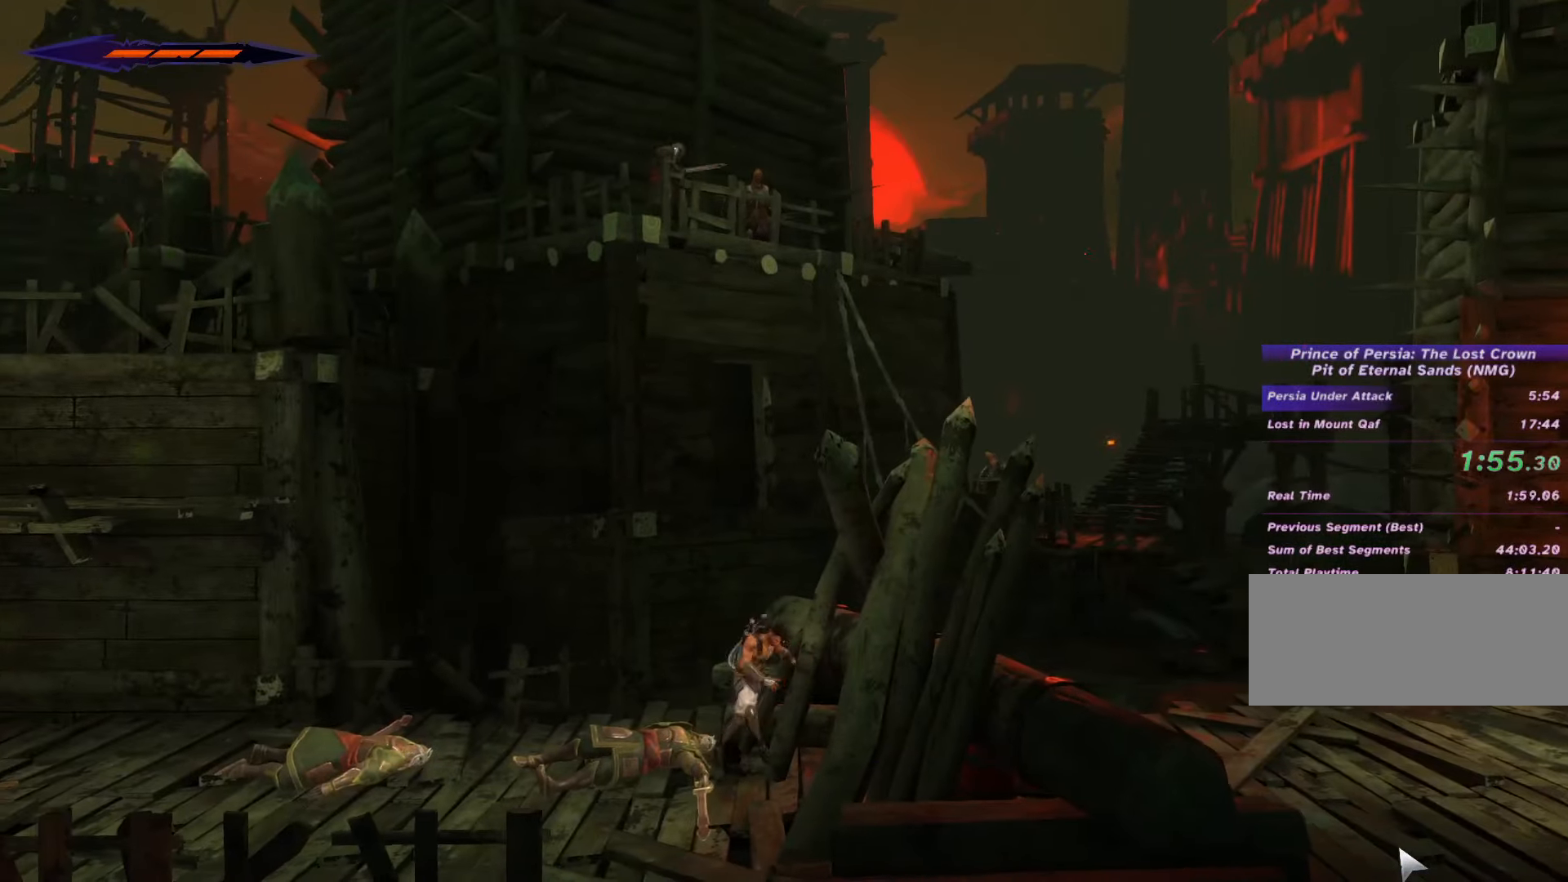
{"keys": ["d"], "mouse": [], "events": [[434, "d", "down"]]}
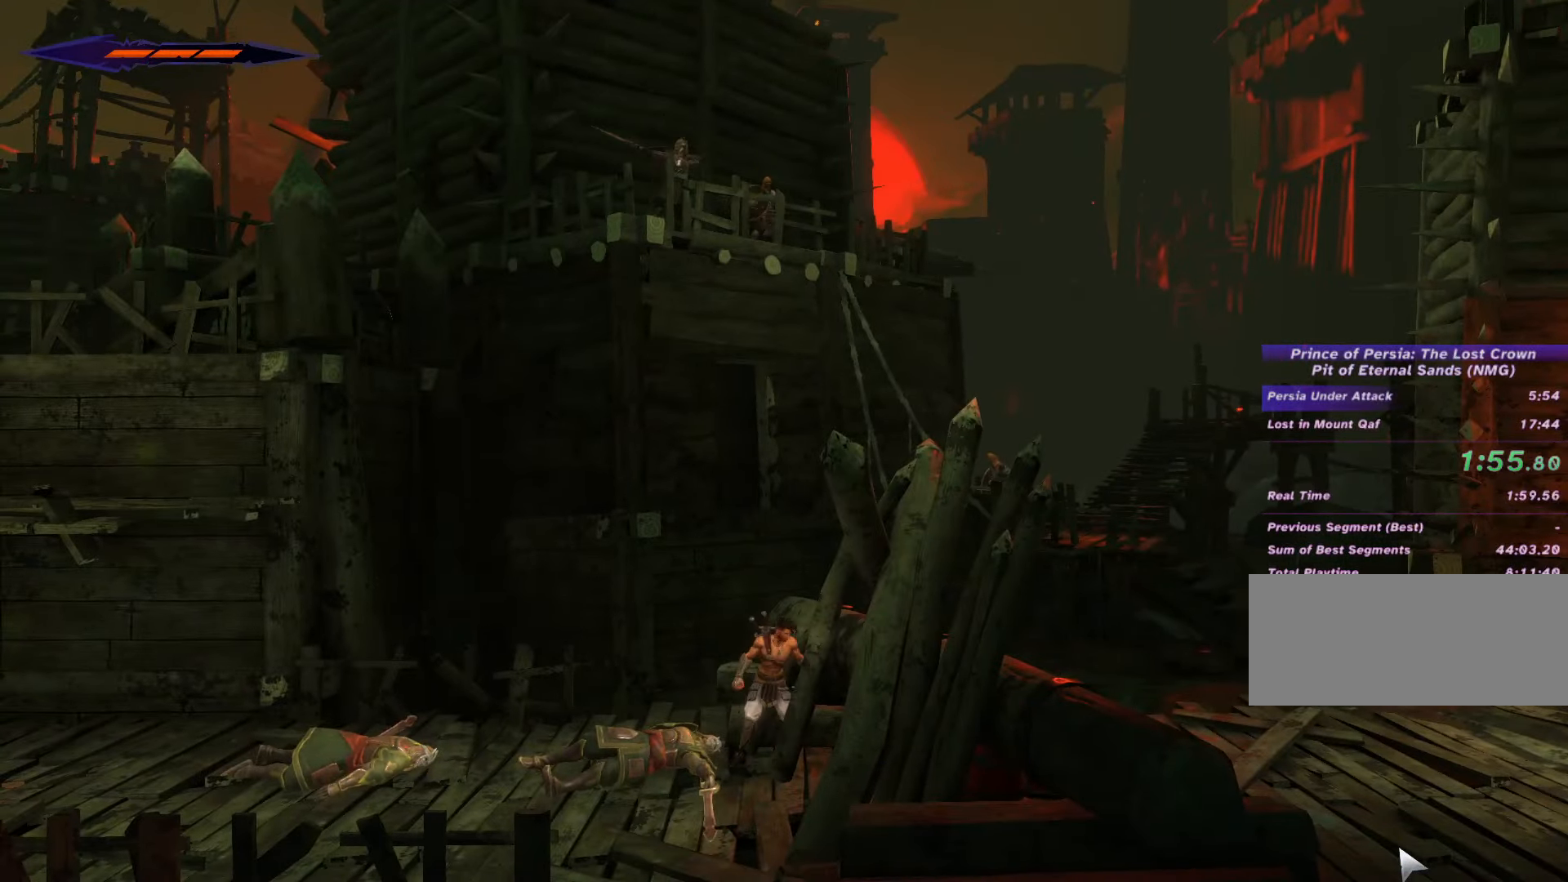
{"keys": ["a"], "mouse": [], "events": [[200, "d", "up"], [500, "a", "down"]]}
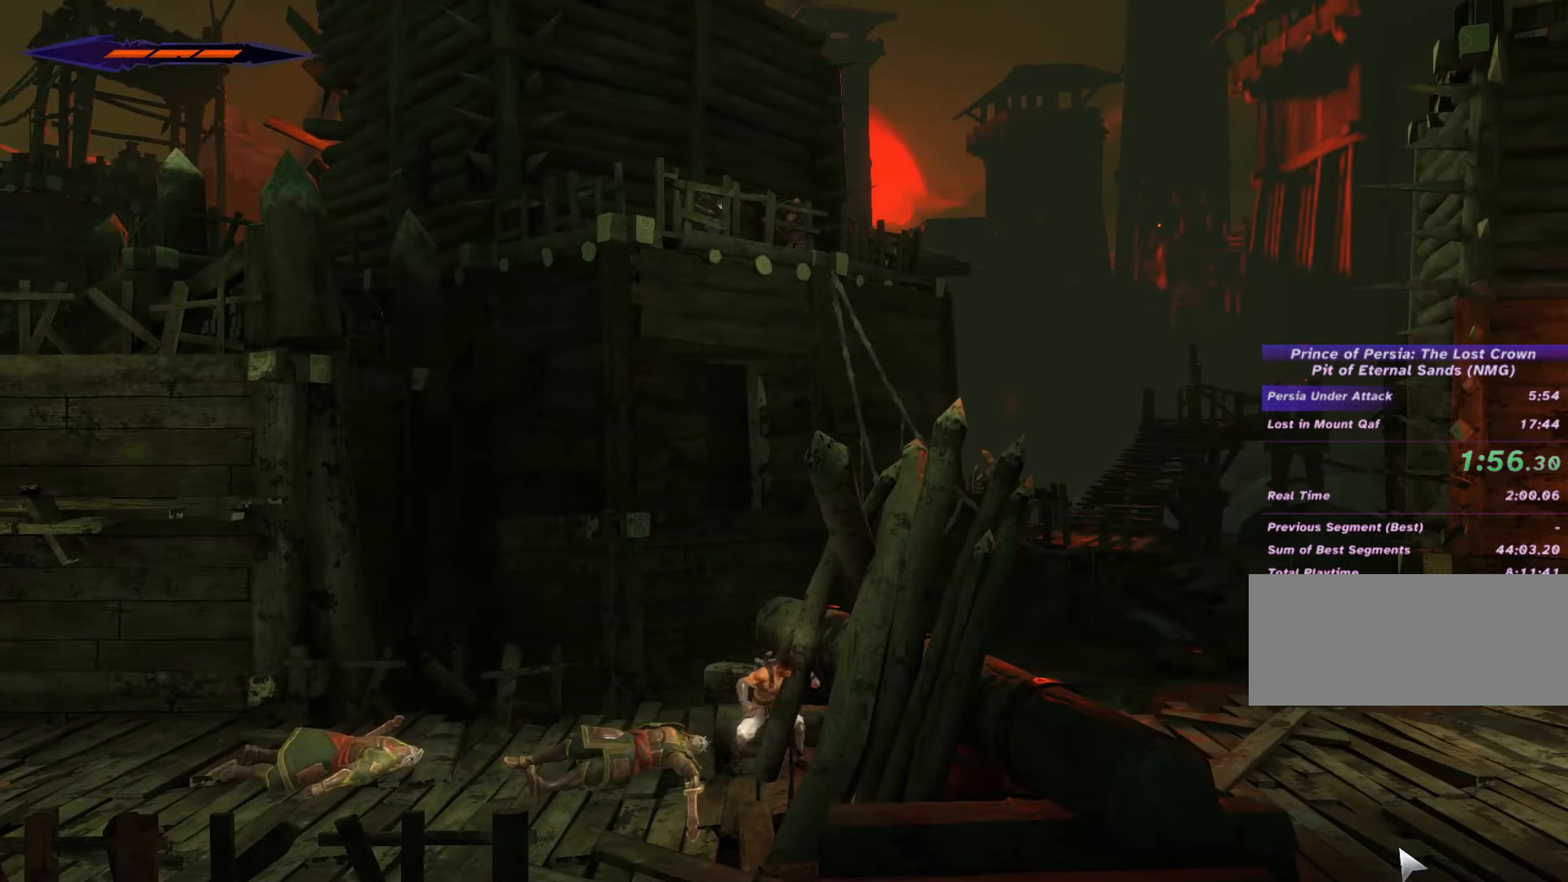
{"keys": ["d"], "mouse": [], "events": [[67, "a", "up"], [167, "d", "down"], [334, "d", "up"], [367, "a", "down"], [434, "a", "up"], [467, "d", "down"]]}
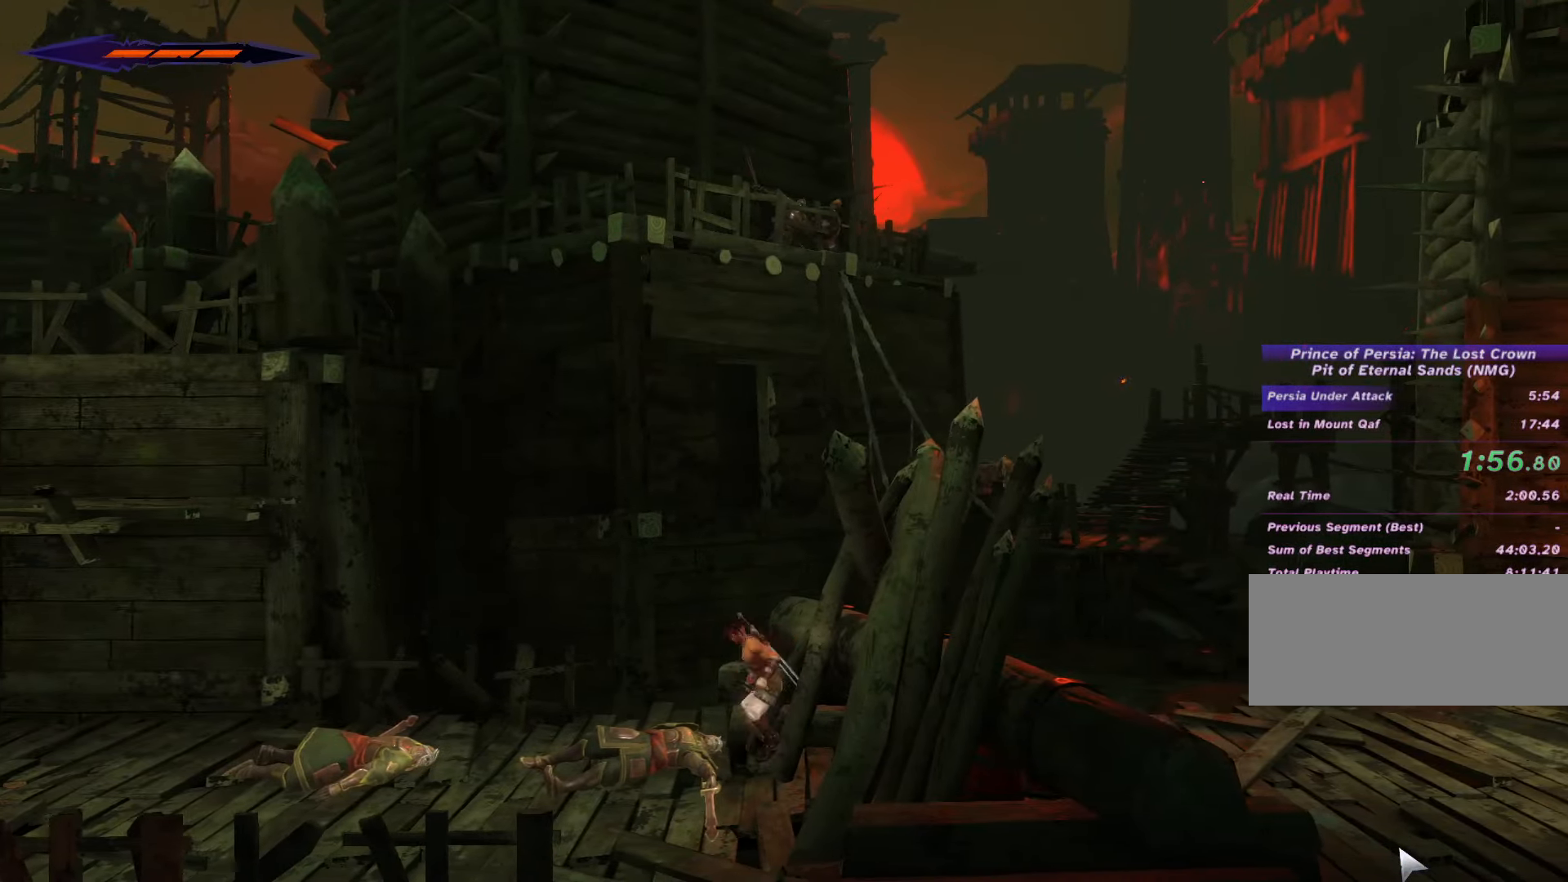
{"keys": [], "mouse": [], "events": [[67, "a", "down"], [67, "d", "up"], [134, "a", "up"], [167, "d", "down"], [267, "a", "down"], [267, "d", "up"], [334, "a", "up"], [367, "d", "down"], [434, "a", "down"], [467, "d", "up"], [500, "a", "up"]]}
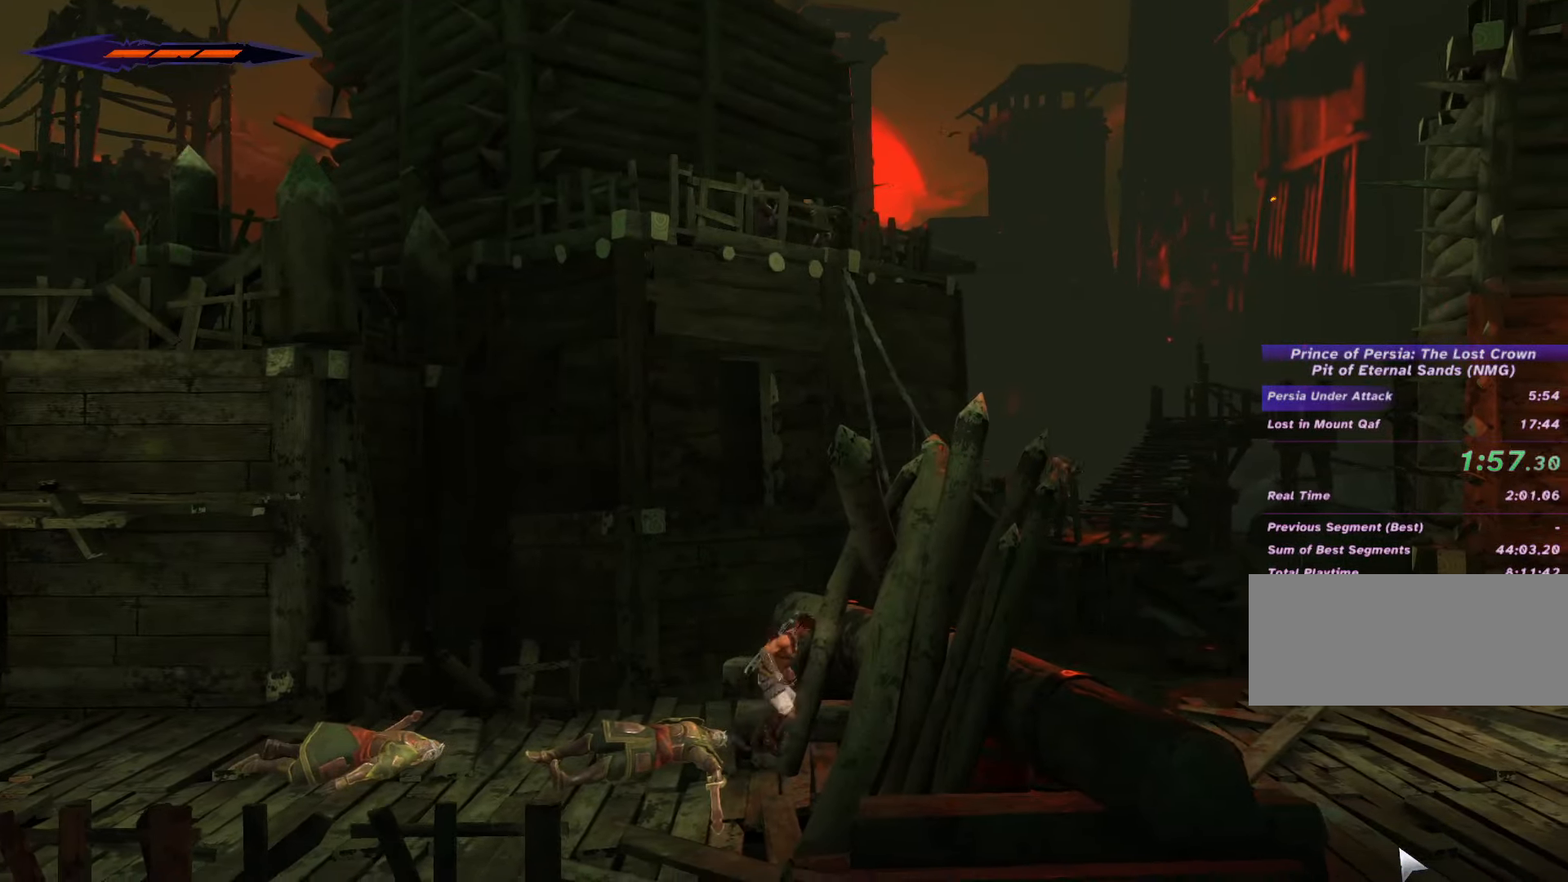
{"keys": [], "mouse": [], "events": [[34, "d", "down"], [167, "d", "up"], [234, "d", "down"], [367, "d", "up"]]}